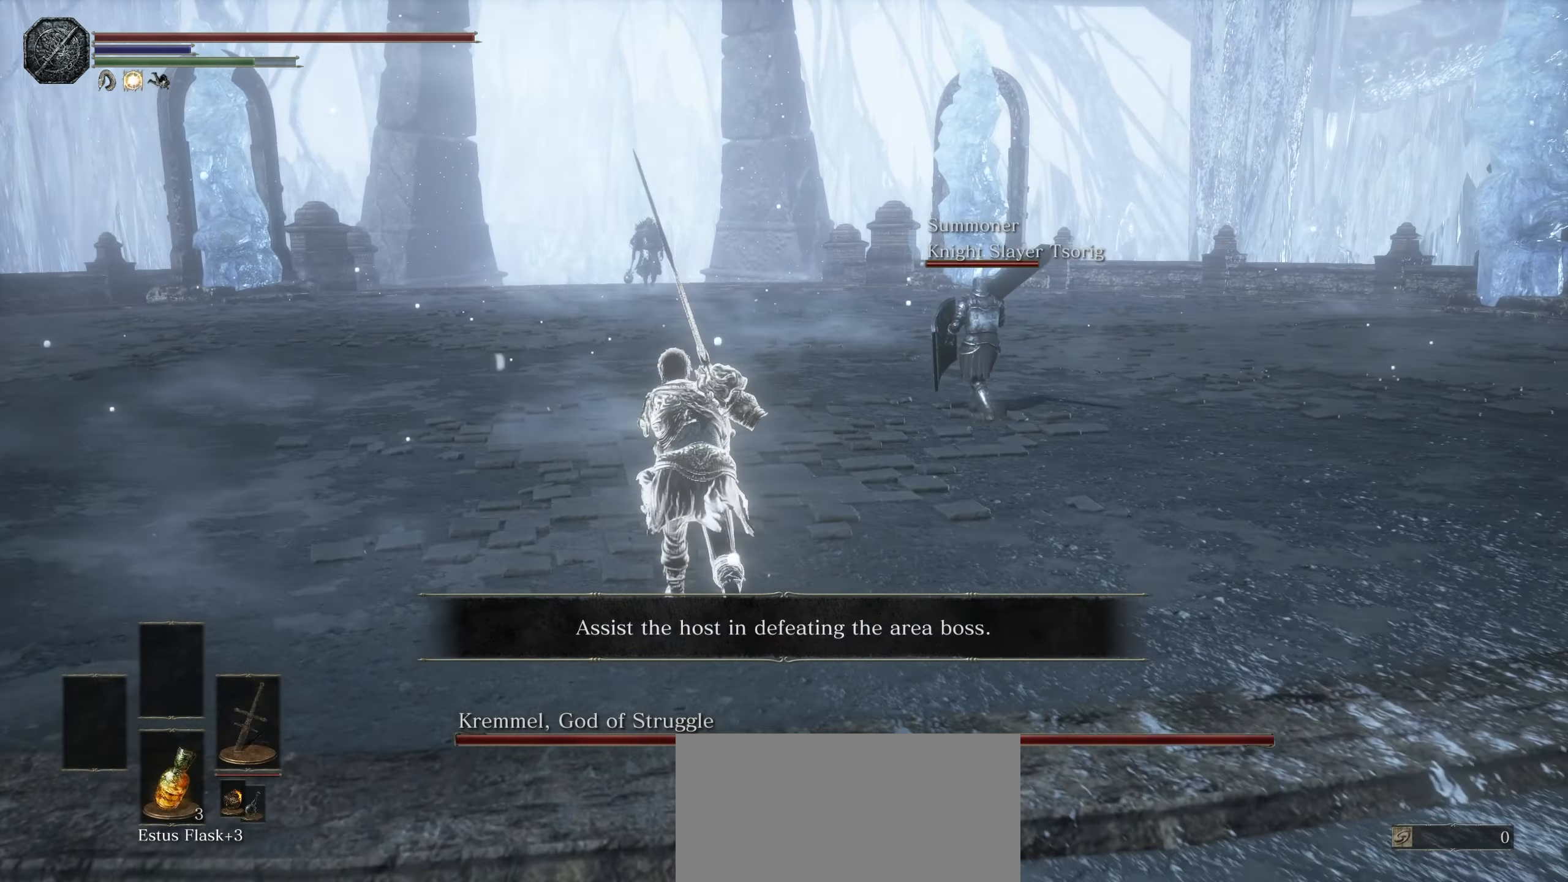
Gameplay with a controller (PlayStation layout); each line is a JSON object with the inputs held at the frame after it (dt_ms = milliseconds from this image to that frame). "events" lists button and stick changes between this image and that frame as [ms after this image, input, new state], when the widget could be followed in between. Not read: CROSS DPAD_UP HOME L3 R3 SELECT START TOUCHPAD.
{"dt_ms": 500, "buttons": [], "left_stick": "up", "right_stick": "center", "events": [[234, "CIRCLE", "up"]]}
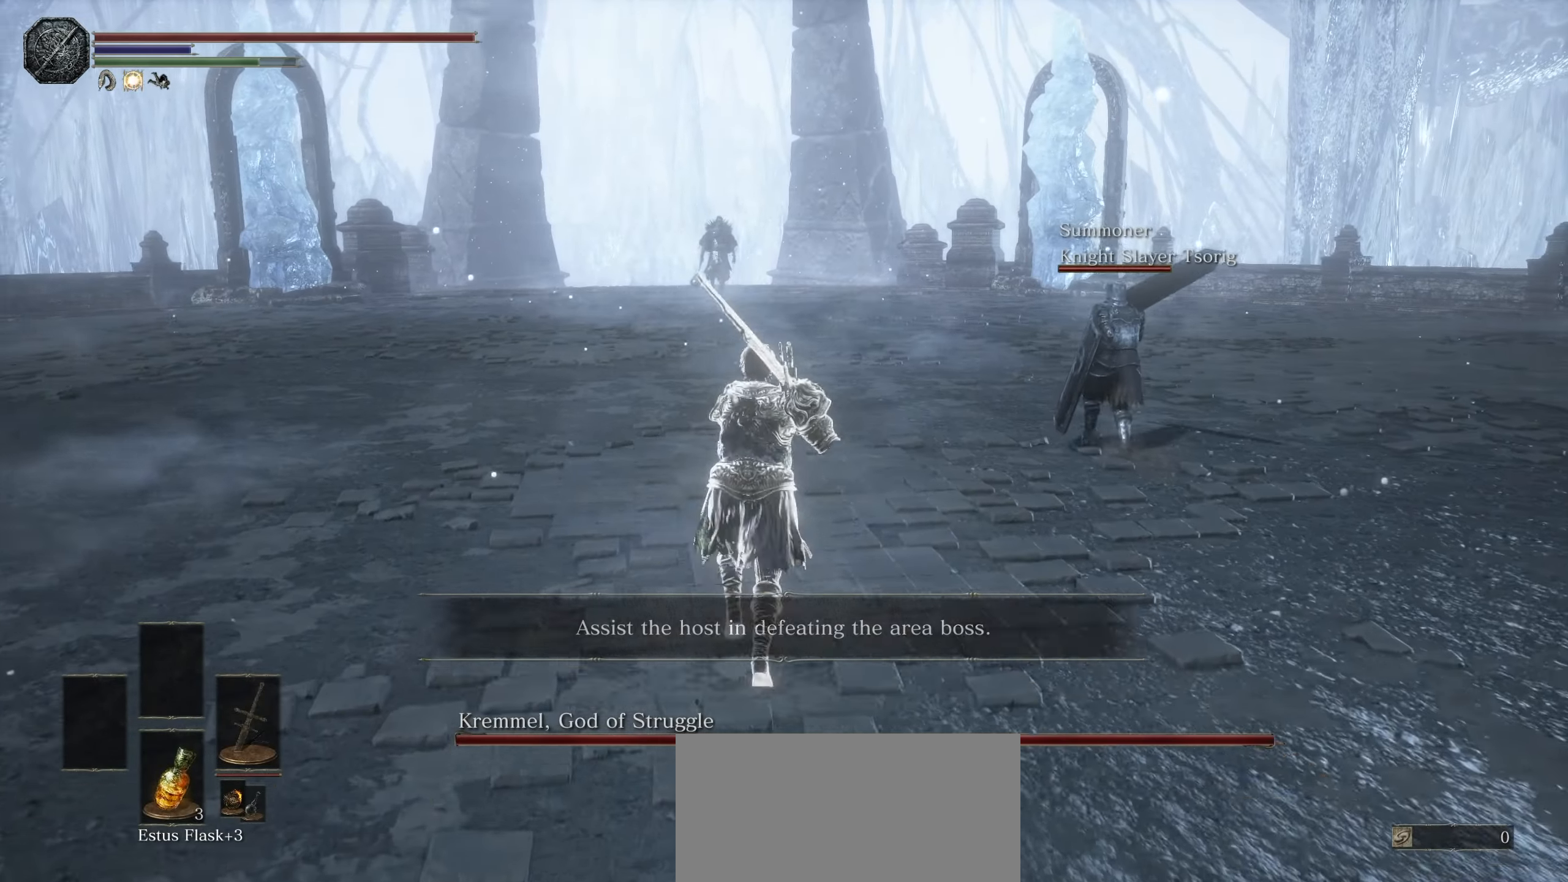
{"dt_ms": 500, "buttons": ["CIRCLE"], "left_stick": "up", "right_stick": "center", "events": [[34, "right_stick", "right"], [134, "right_stick", "center"], [400, "CIRCLE", "down"]]}
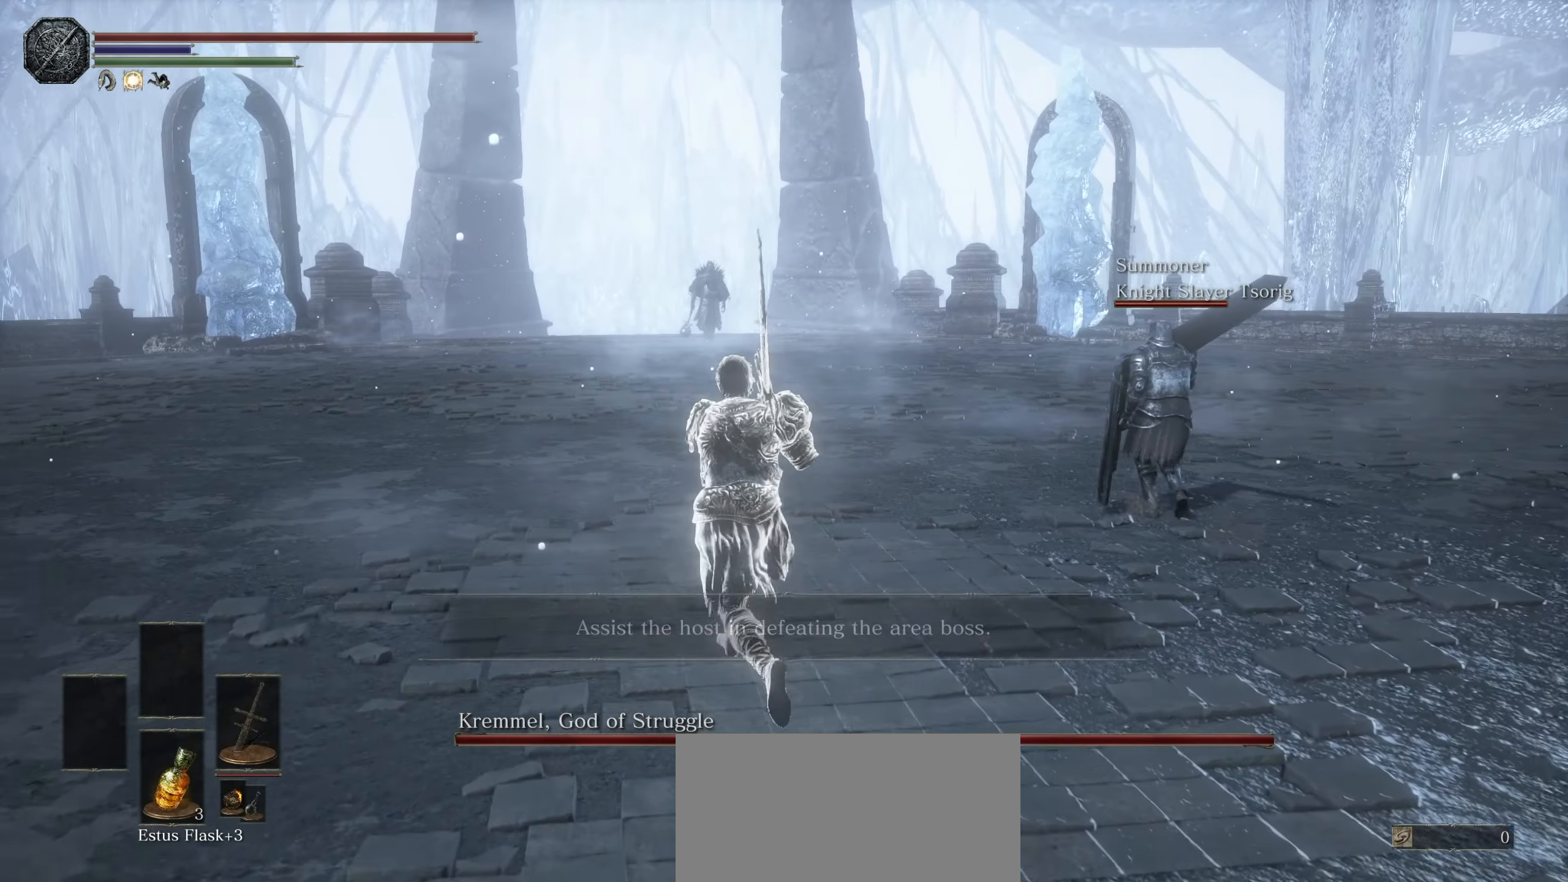
{"dt_ms": 500, "buttons": ["CIRCLE"], "left_stick": "up", "right_stick": "center", "events": [[434, "right_stick", "up"], [484, "right_stick", "center"]]}
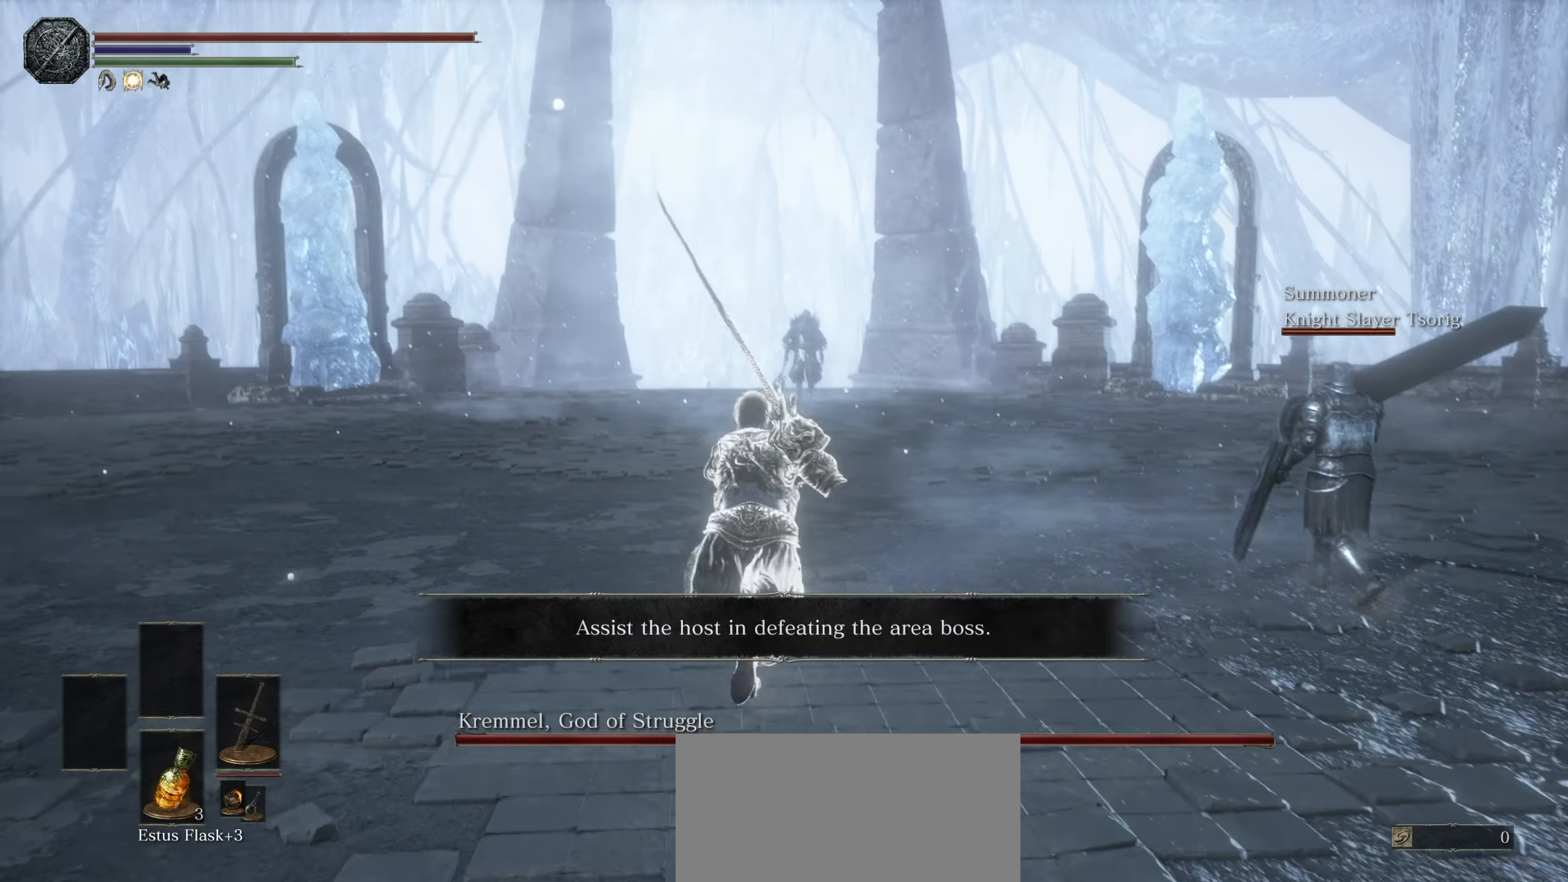
{"dt_ms": 500, "buttons": ["CIRCLE"], "left_stick": "up", "right_stick": "center", "events": []}
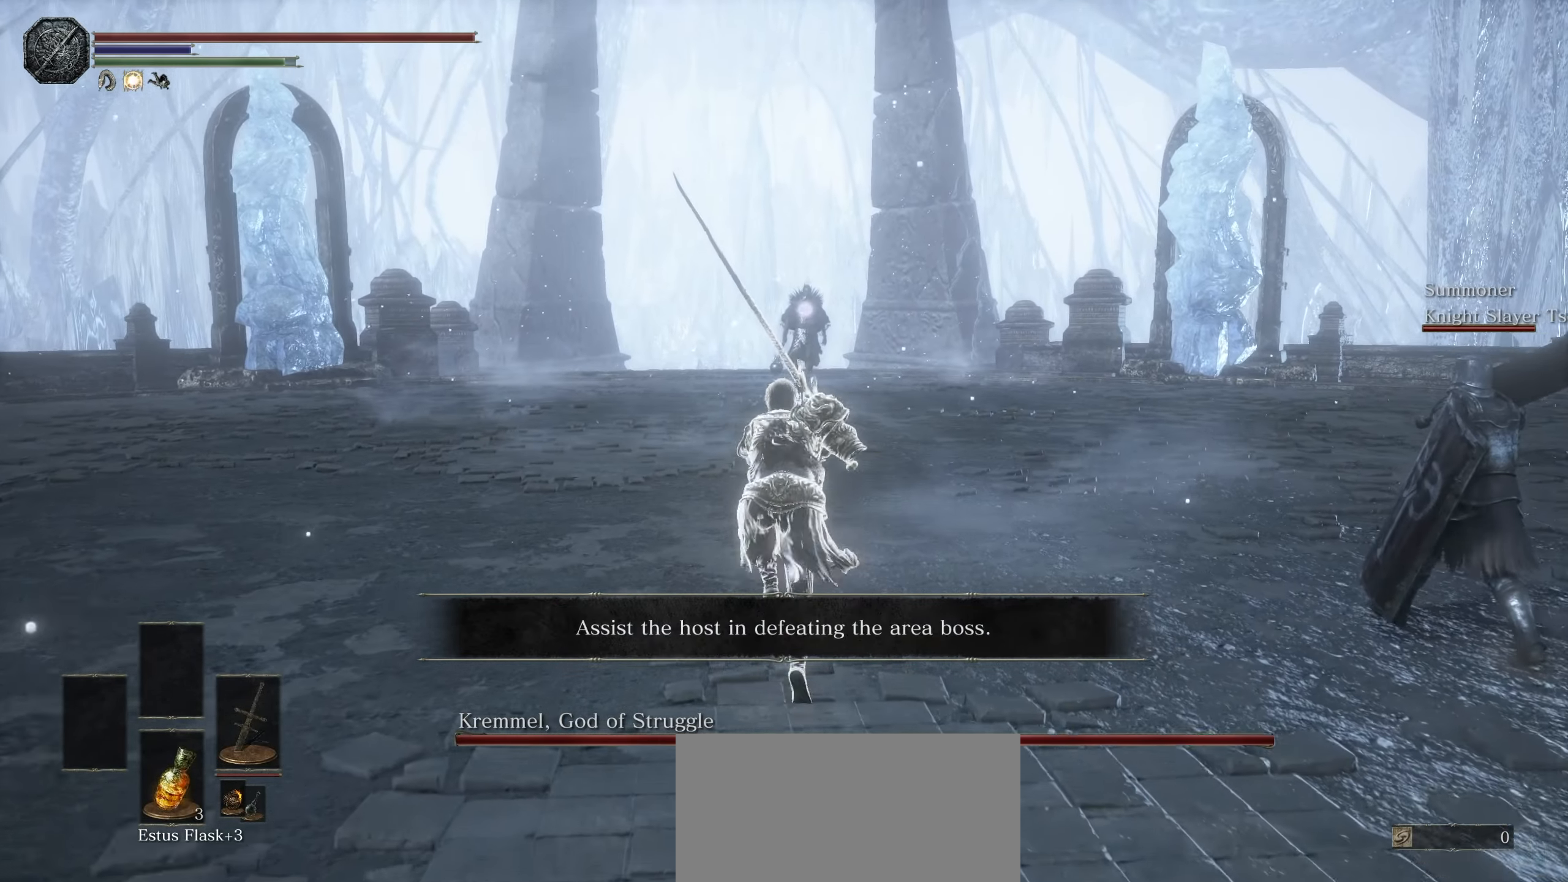
{"dt_ms": 500, "buttons": [], "left_stick": "up-left", "right_stick": "center", "events": [[417, "left_stick", "up-left"], [434, "CIRCLE", "up"]]}
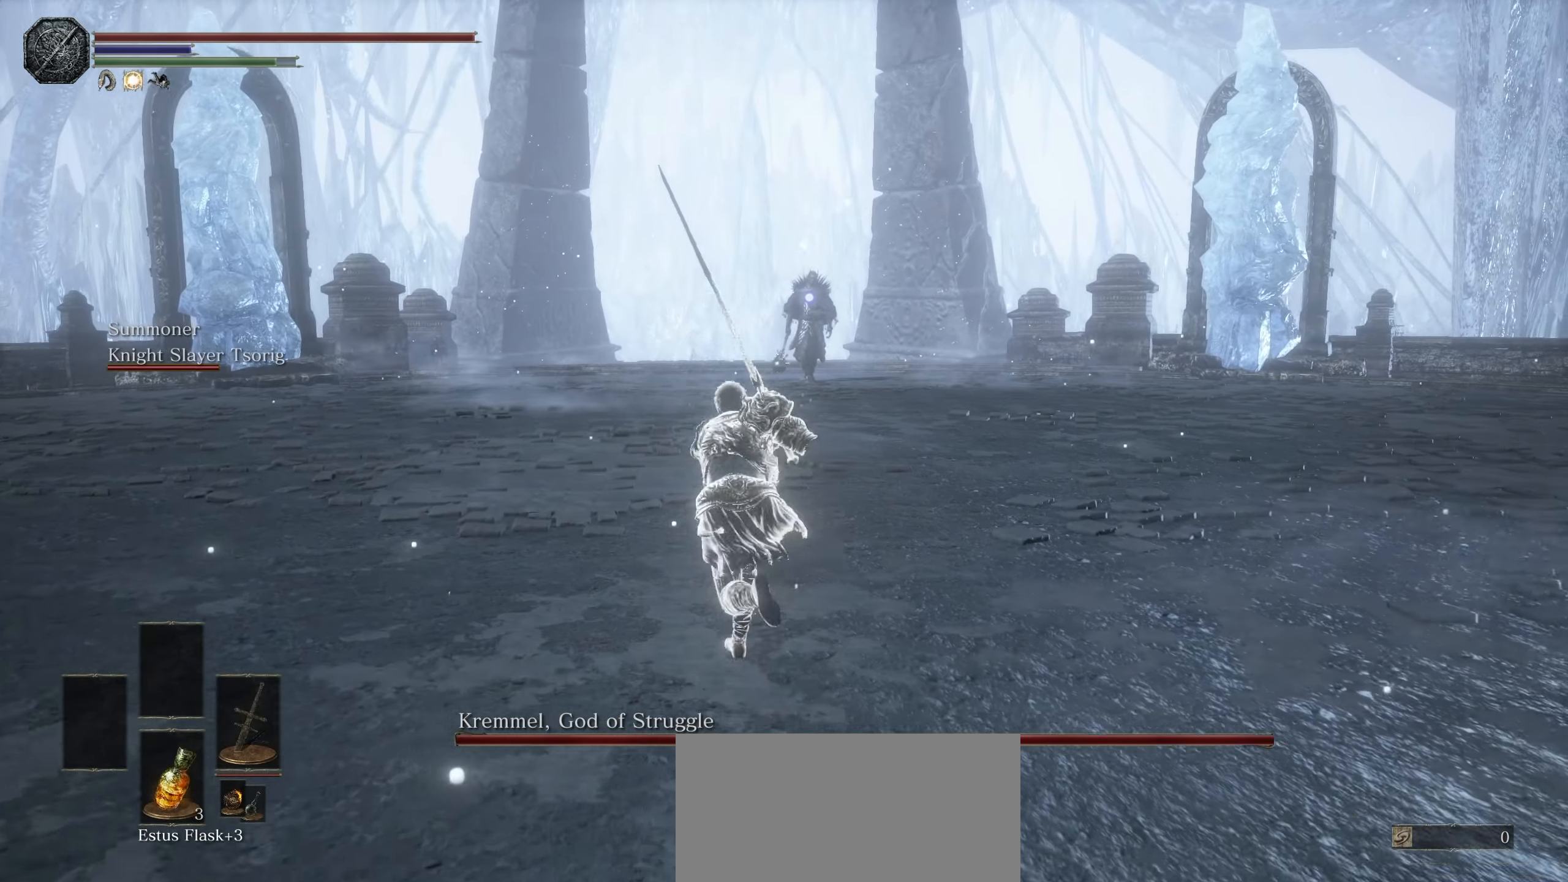
{"dt_ms": 500, "buttons": ["CIRCLE"], "left_stick": "up-left", "right_stick": "center", "events": [[317, "CIRCLE", "down"]]}
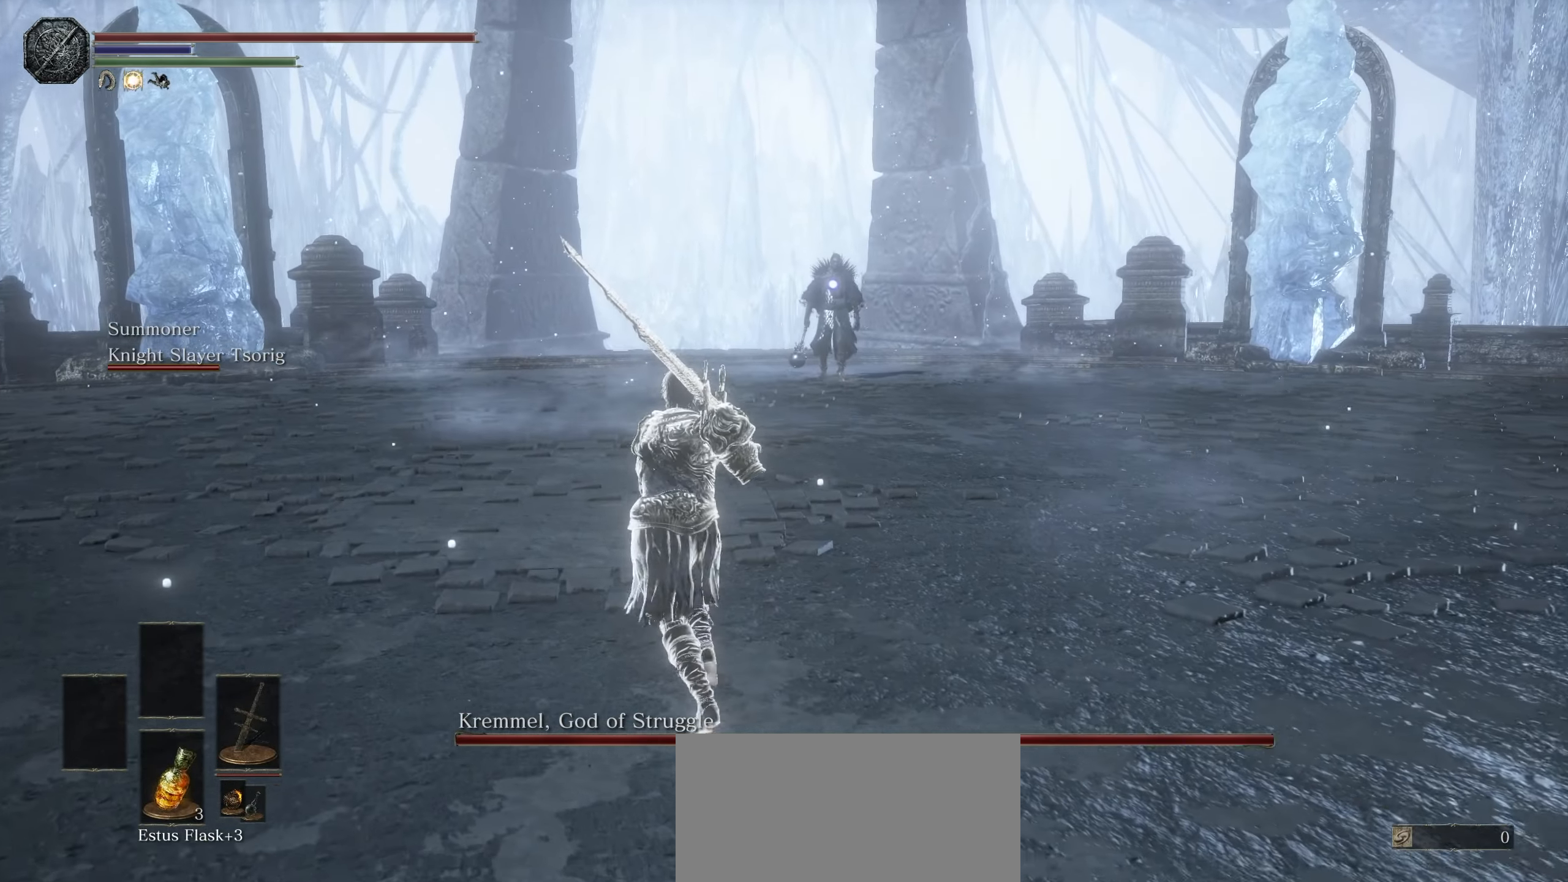
{"dt_ms": 500, "buttons": ["CIRCLE"], "left_stick": "up", "right_stick": "center", "events": [[333, "left_stick", "up"]]}
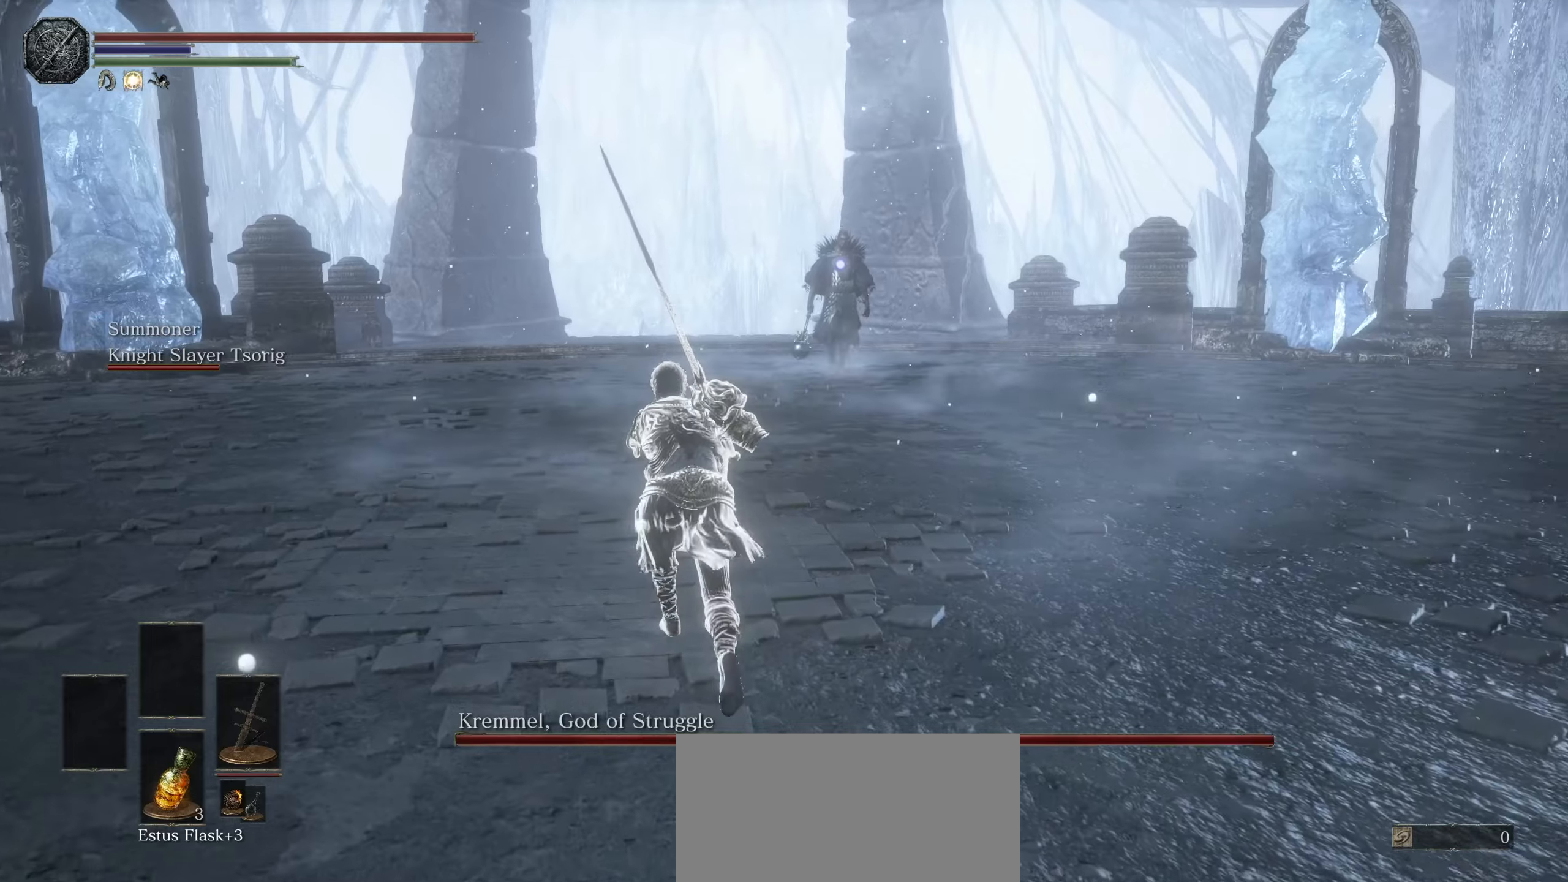
{"dt_ms": 500, "buttons": [], "left_stick": "up", "right_stick": "center", "events": [[250, "CIRCLE", "up"]]}
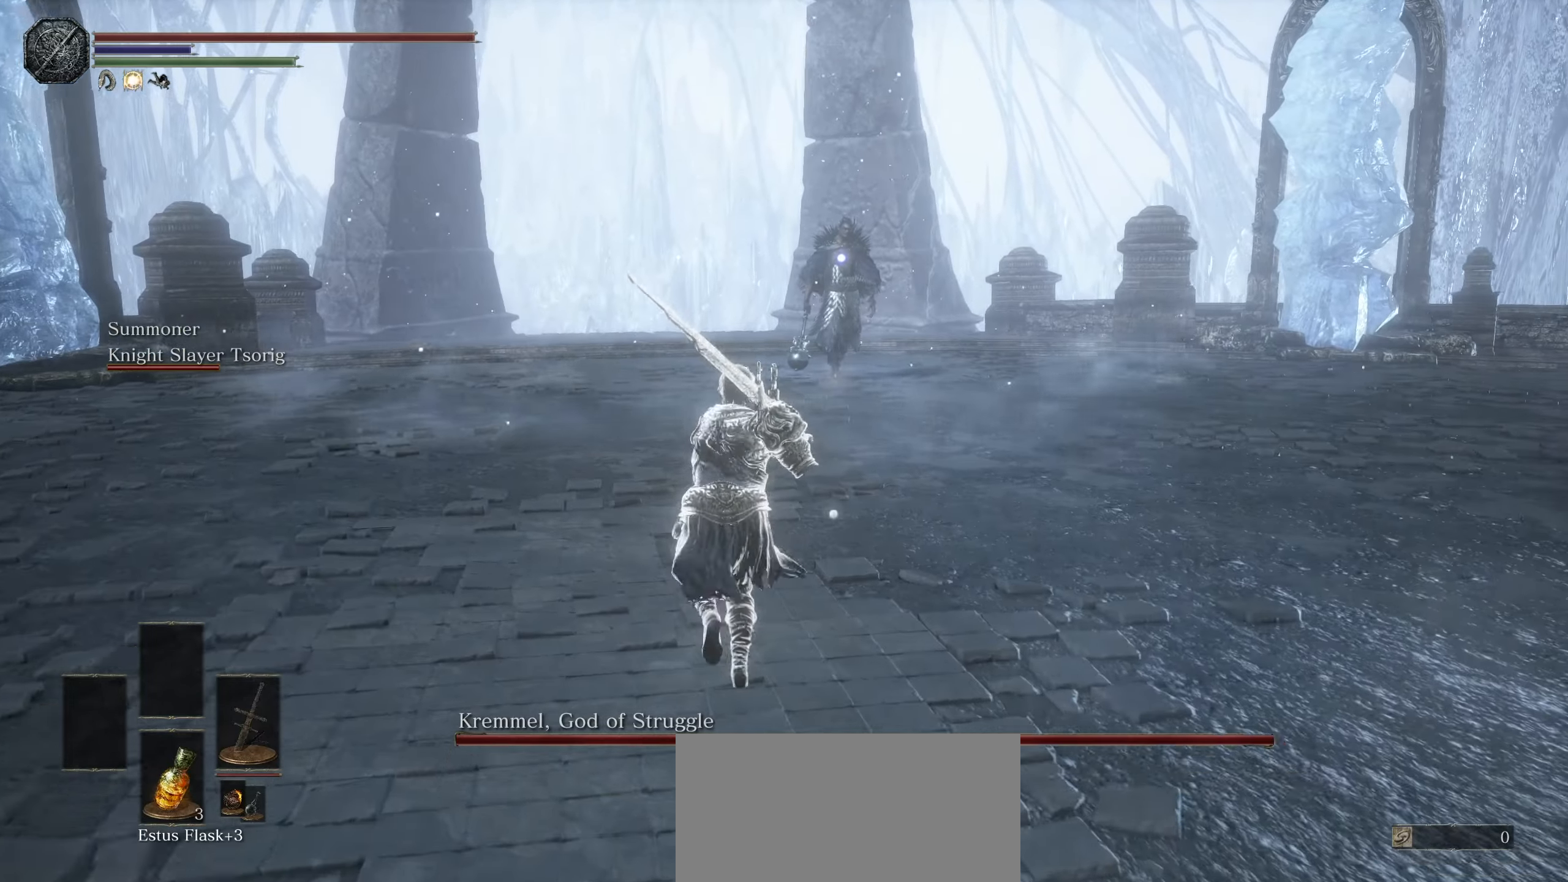
{"dt_ms": 500, "buttons": ["CIRCLE"], "left_stick": "up", "right_stick": "center", "events": [[100, "CIRCLE", "down"]]}
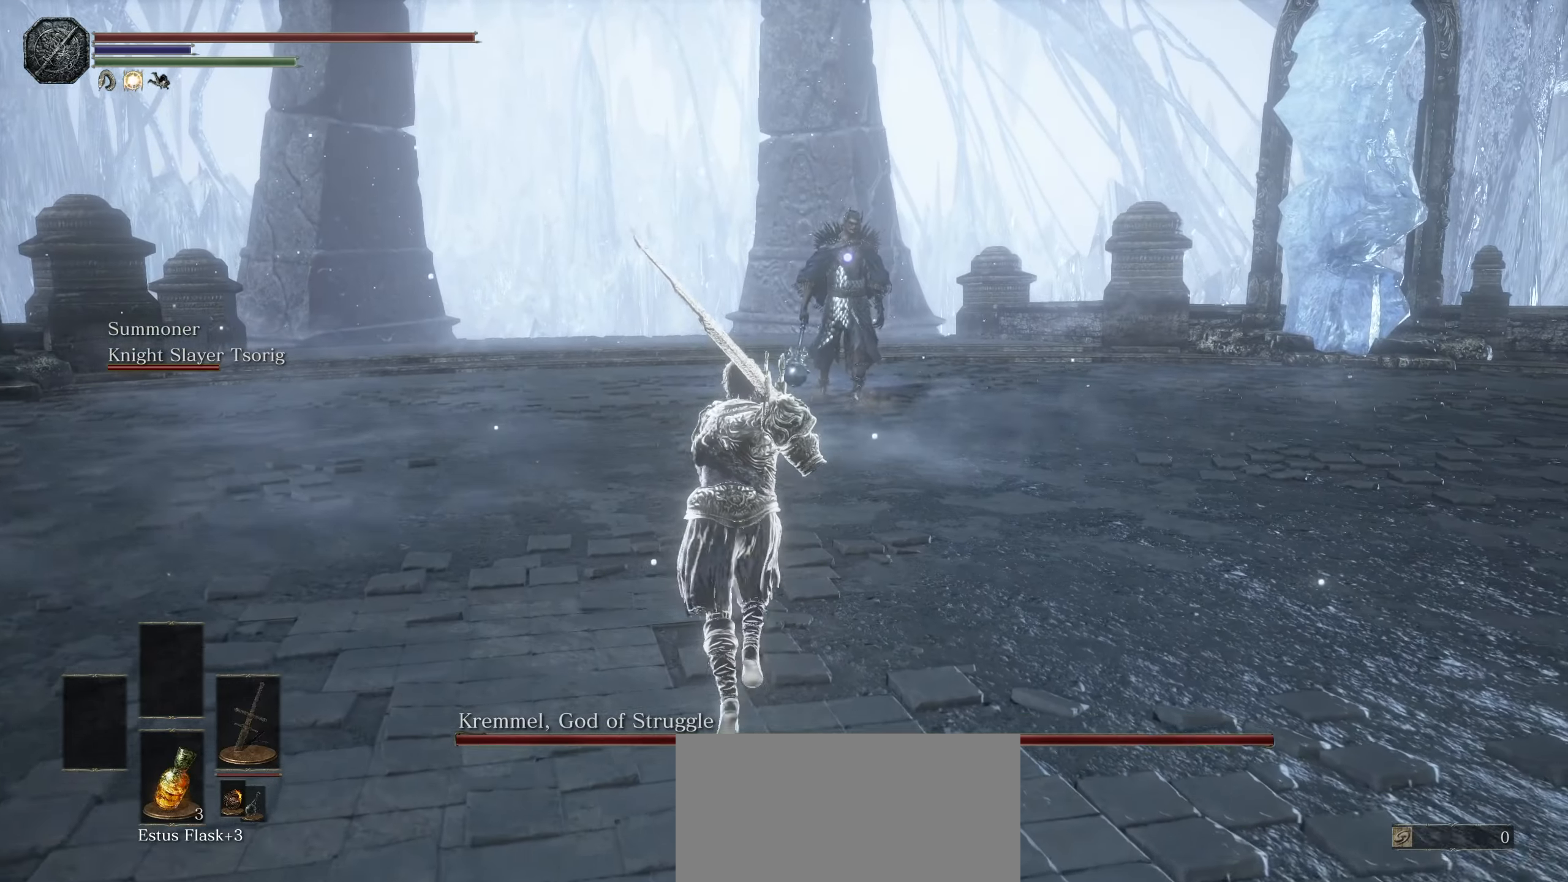
{"dt_ms": 500, "buttons": ["CIRCLE"], "left_stick": "up", "right_stick": "center", "events": []}
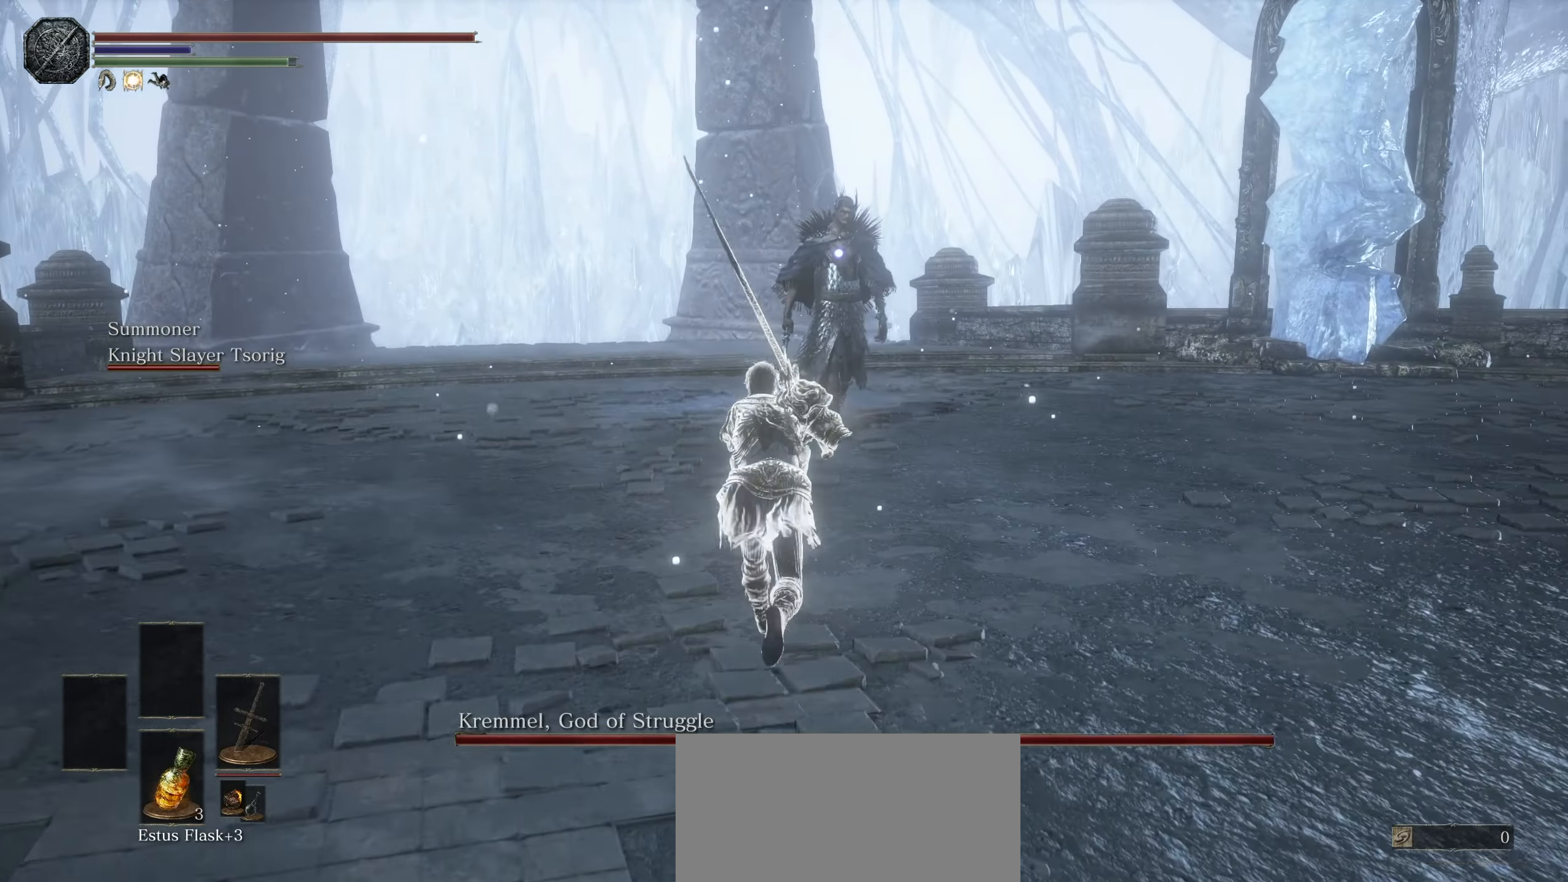
{"dt_ms": 500, "buttons": ["CIRCLE", "R1"], "left_stick": "up", "right_stick": "center", "events": [[433, "R1", "down"]]}
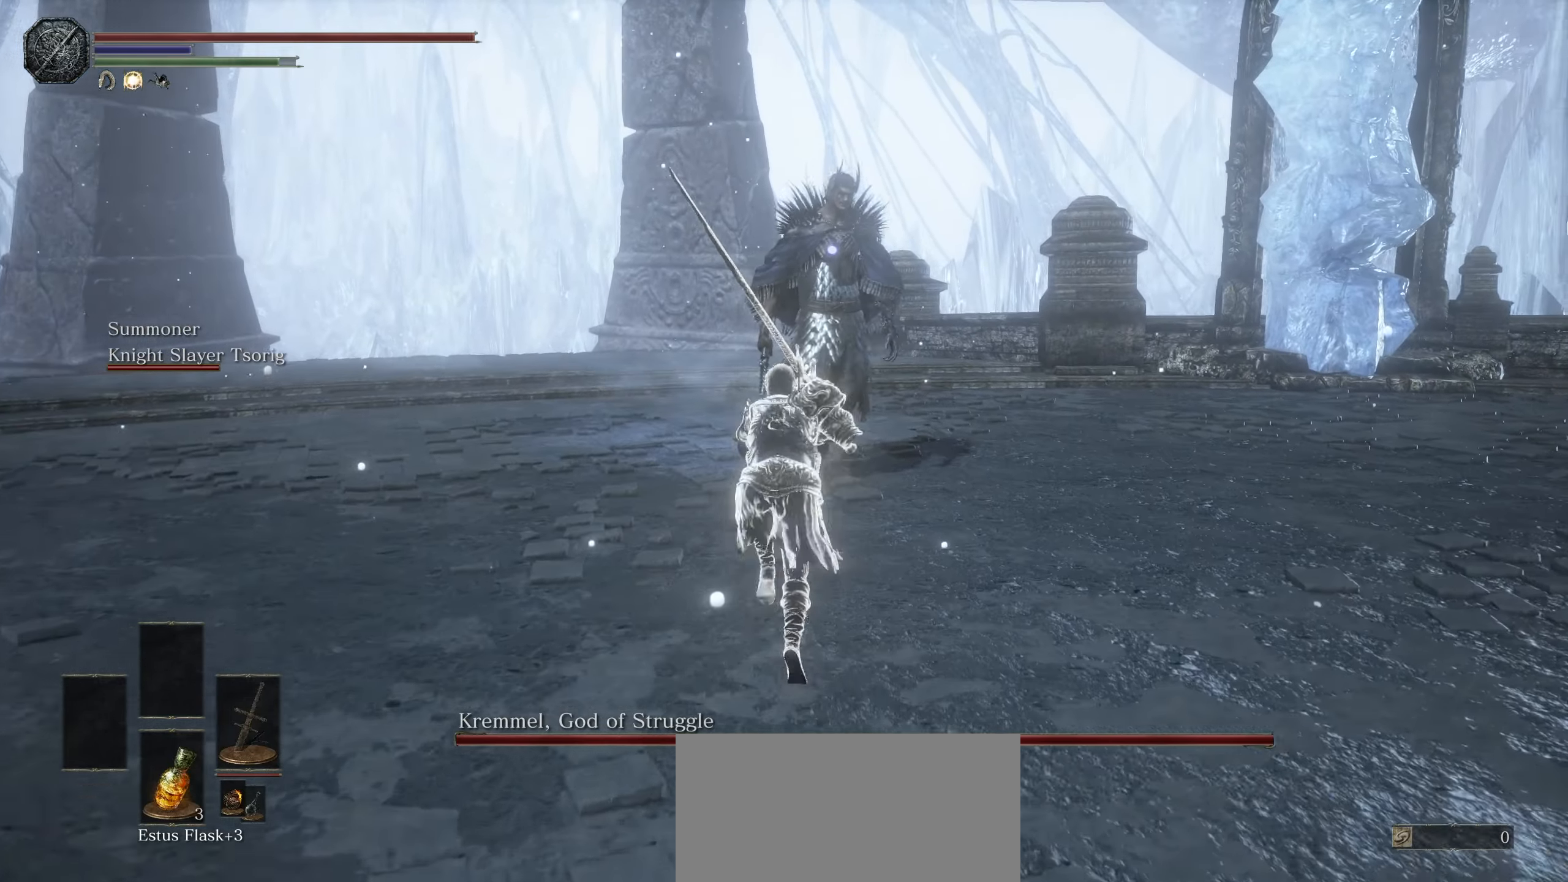
{"dt_ms": 500, "buttons": [], "left_stick": "up", "right_stick": "center", "events": [[66, "CIRCLE", "up"], [66, "R1", "up"]]}
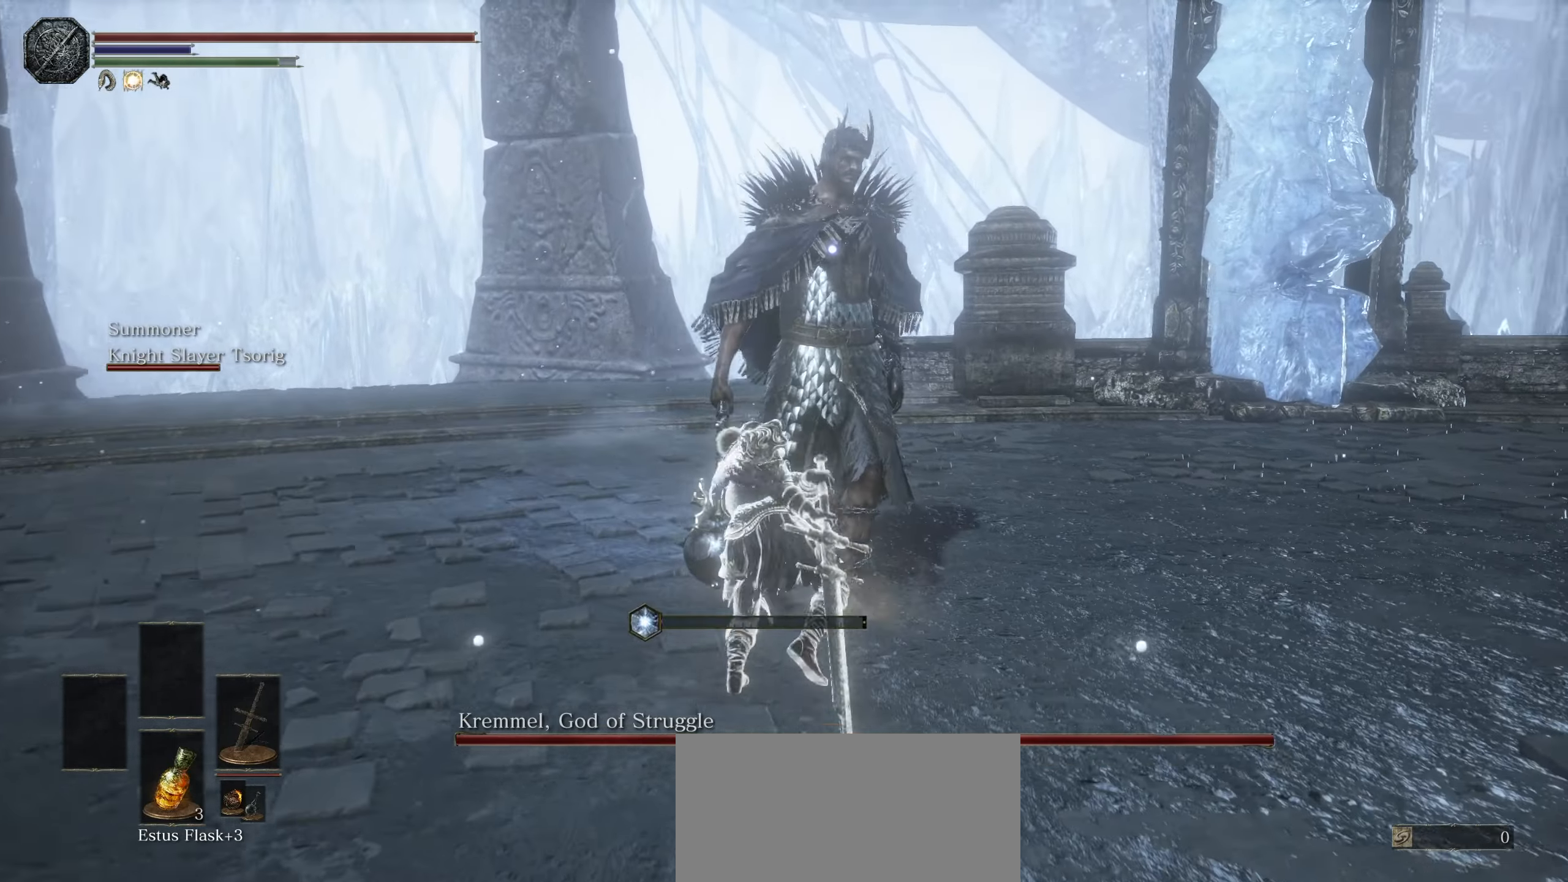
{"dt_ms": 500, "buttons": [], "left_stick": "up", "right_stick": "center", "events": [[233, "R1", "down"], [316, "R1", "up"], [383, "R1", "down"], [483, "R1", "up"]]}
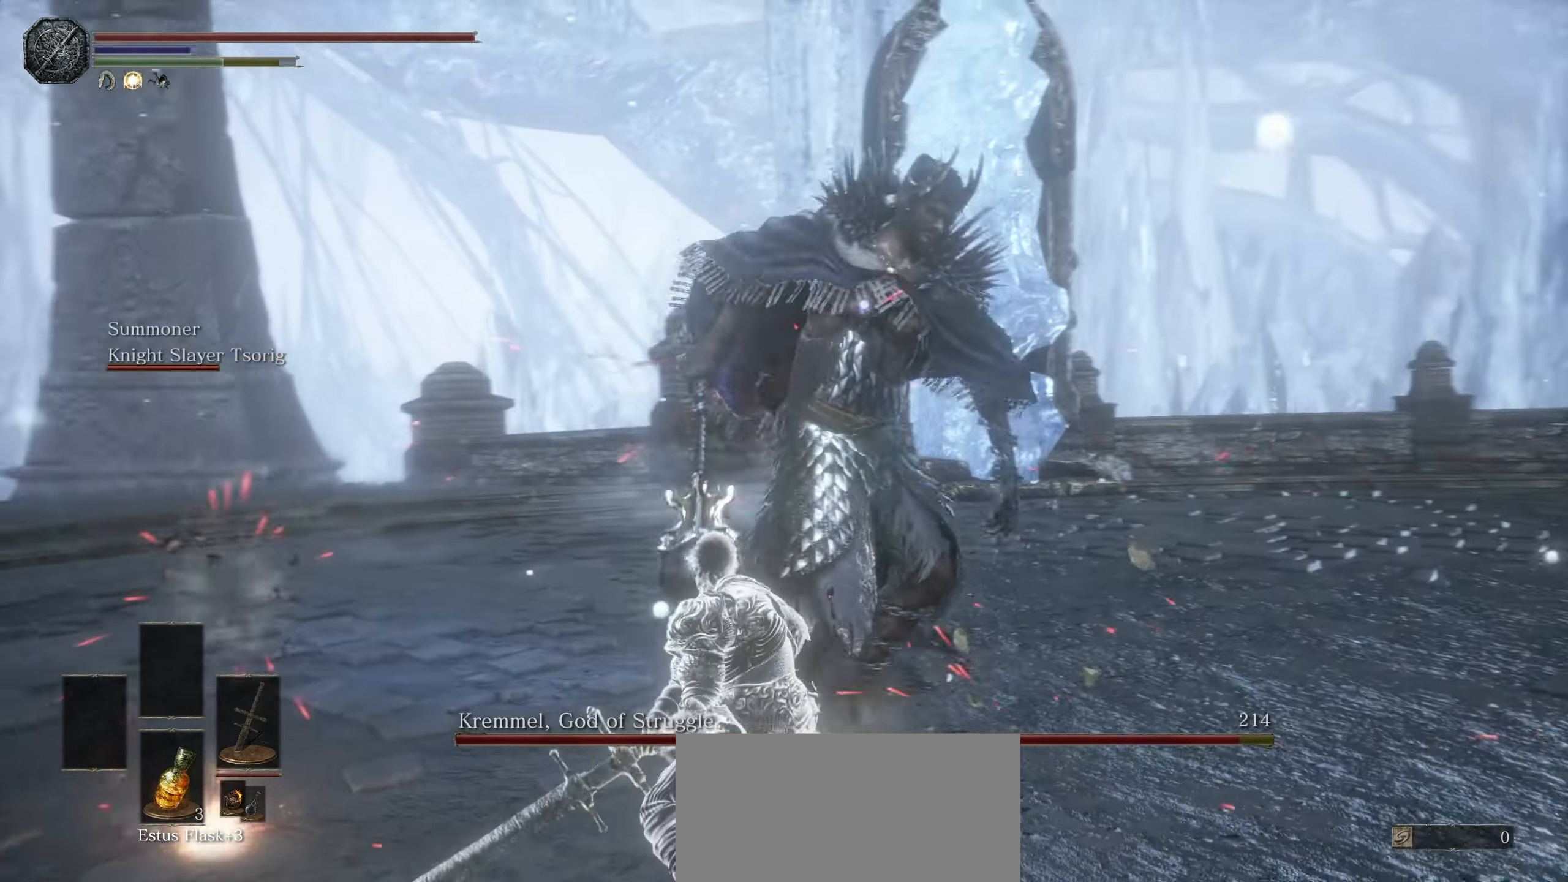
{"dt_ms": 500, "buttons": [], "left_stick": "up", "right_stick": "center", "events": [[66, "R1", "down"], [150, "R1", "up"]]}
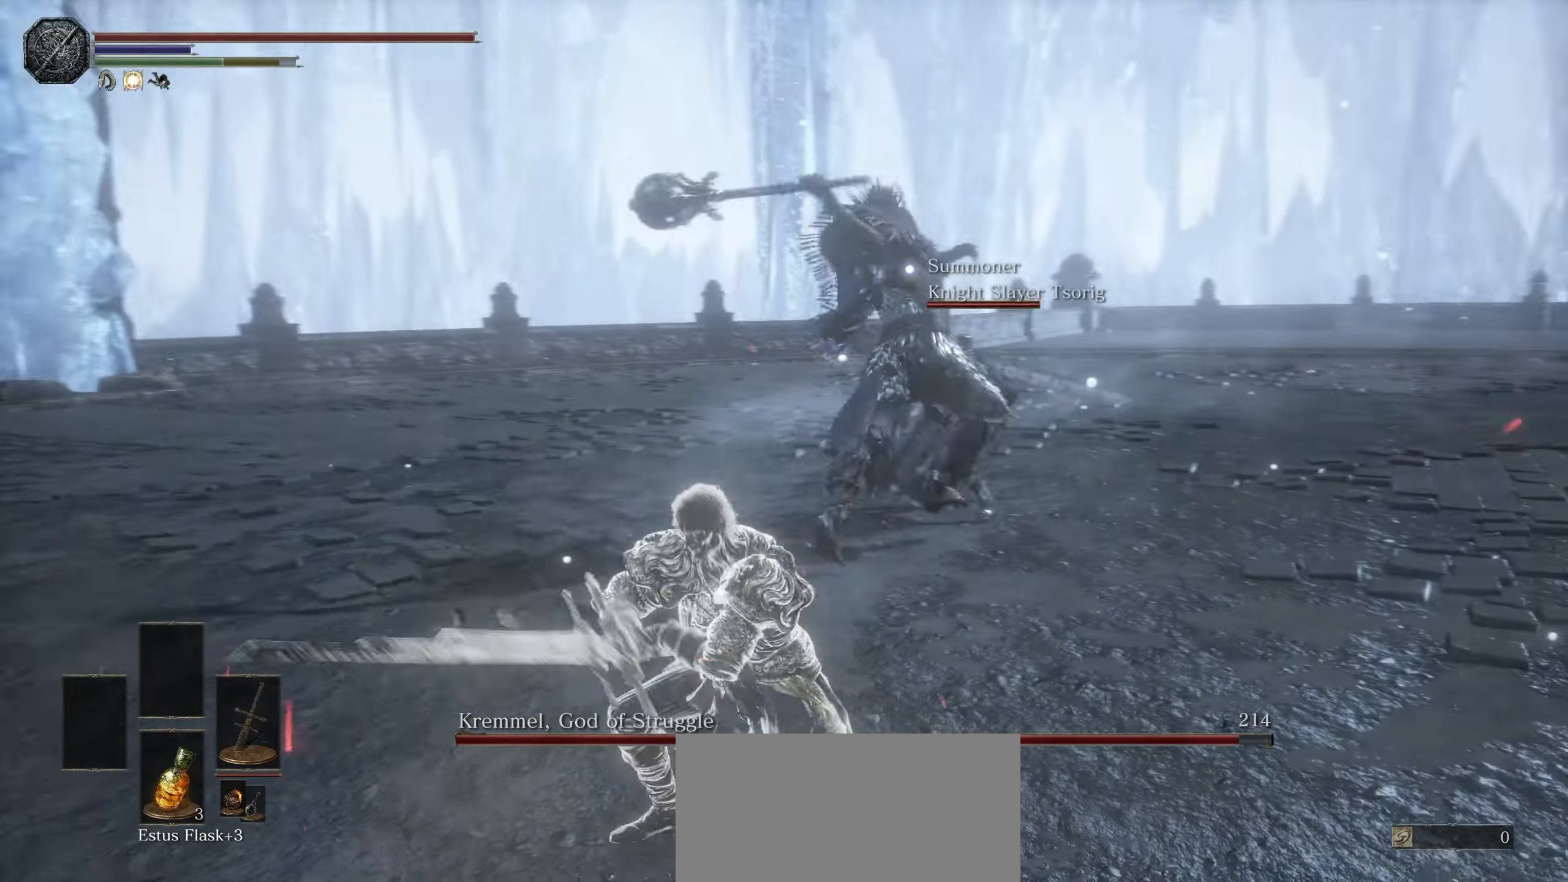
{"dt_ms": 500, "buttons": [], "left_stick": "up", "right_stick": "center", "events": []}
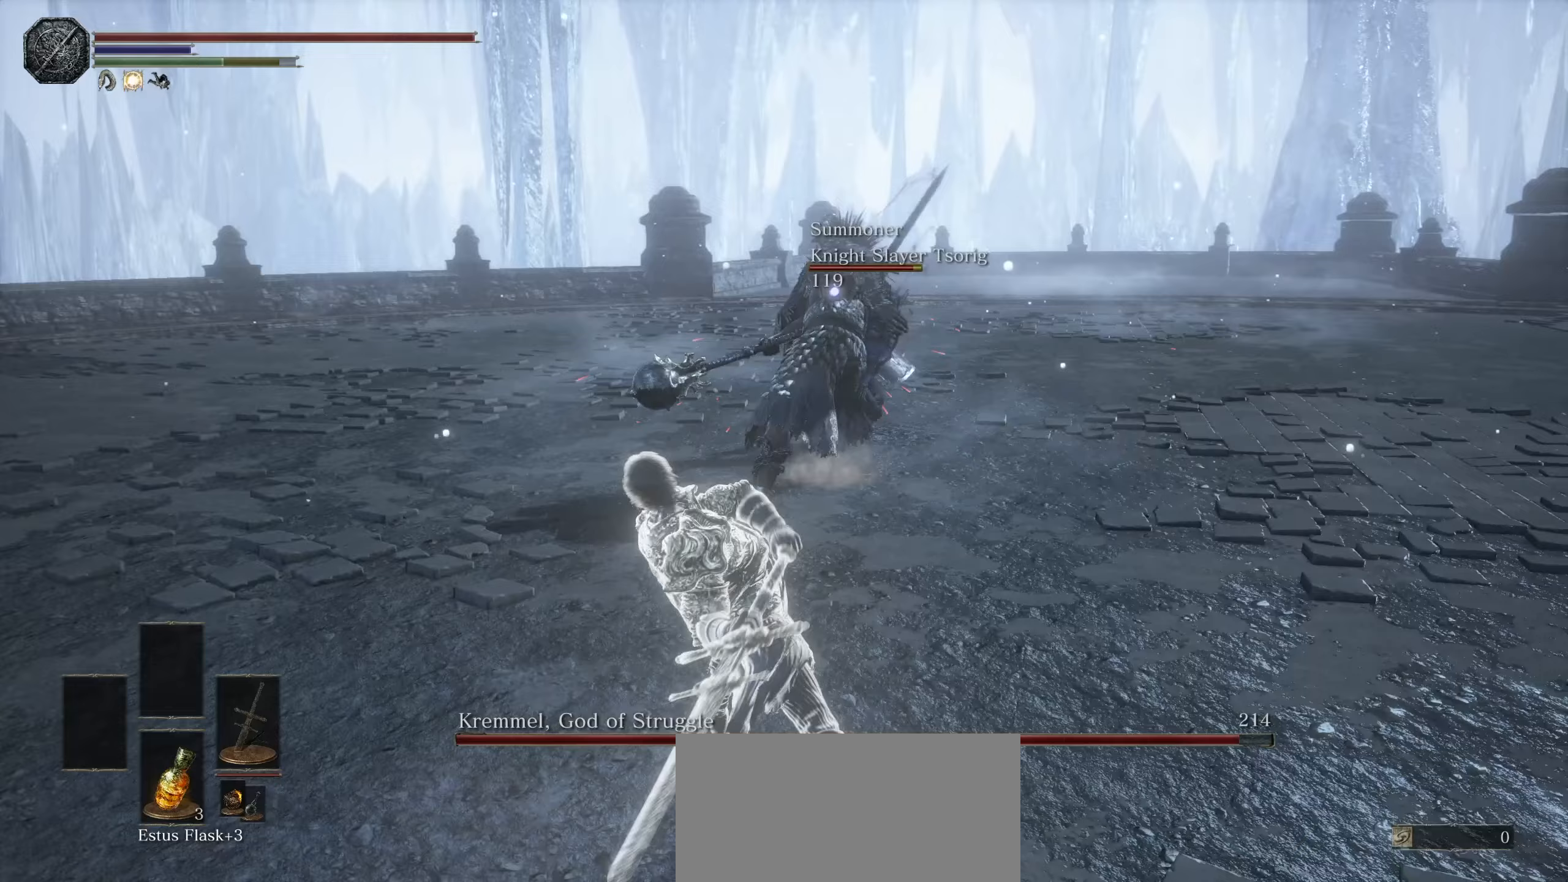
{"dt_ms": 500, "buttons": [], "left_stick": "up", "right_stick": "center", "events": []}
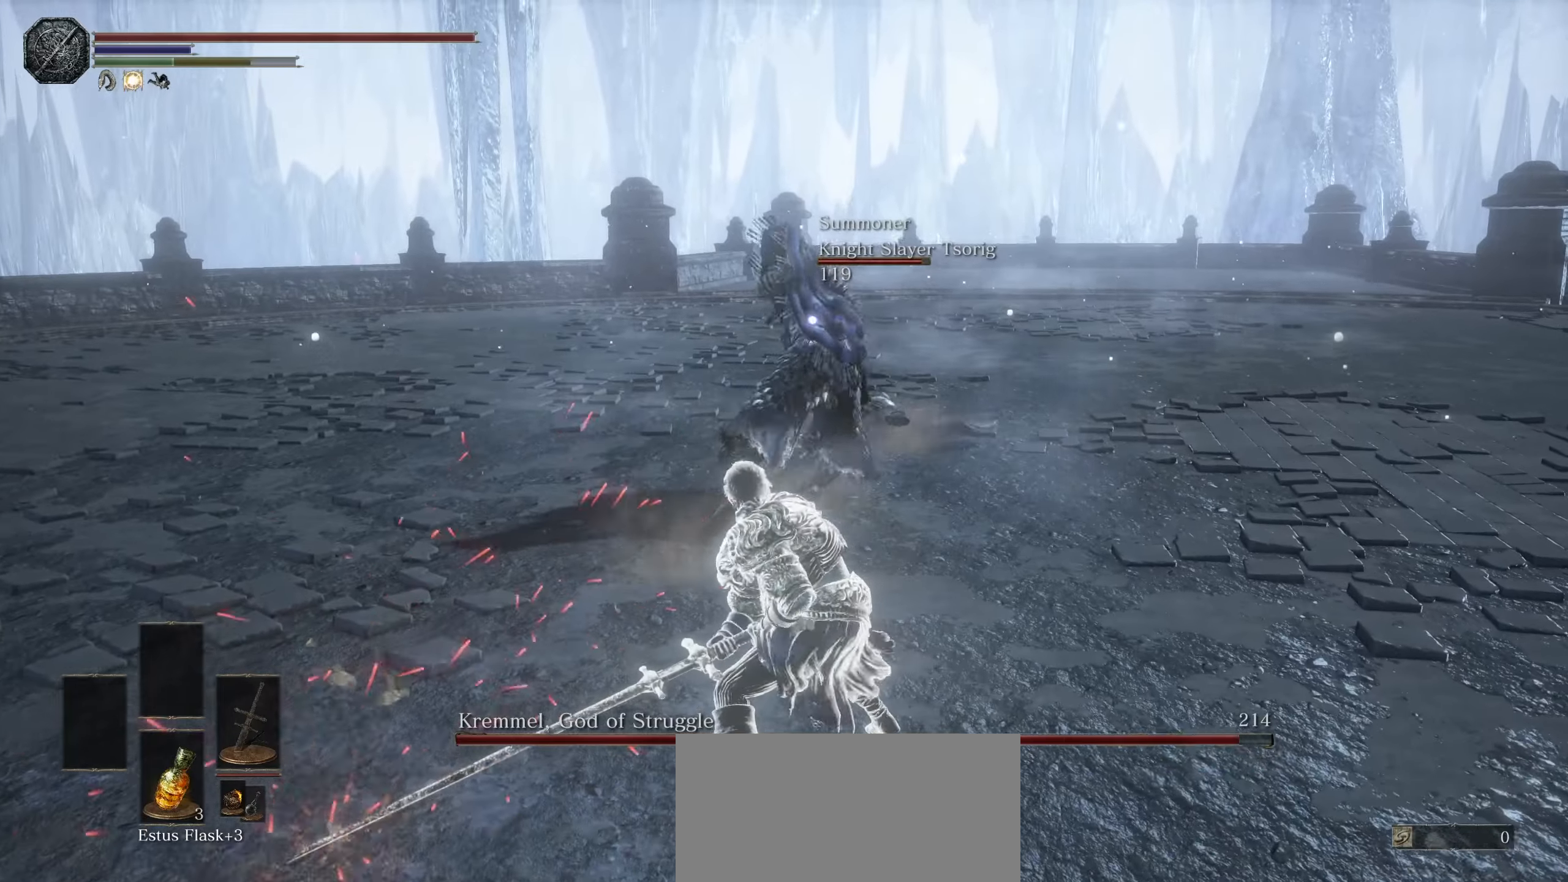
{"dt_ms": 1000, "buttons": [], "left_stick": "up", "right_stick": "center", "events": []}
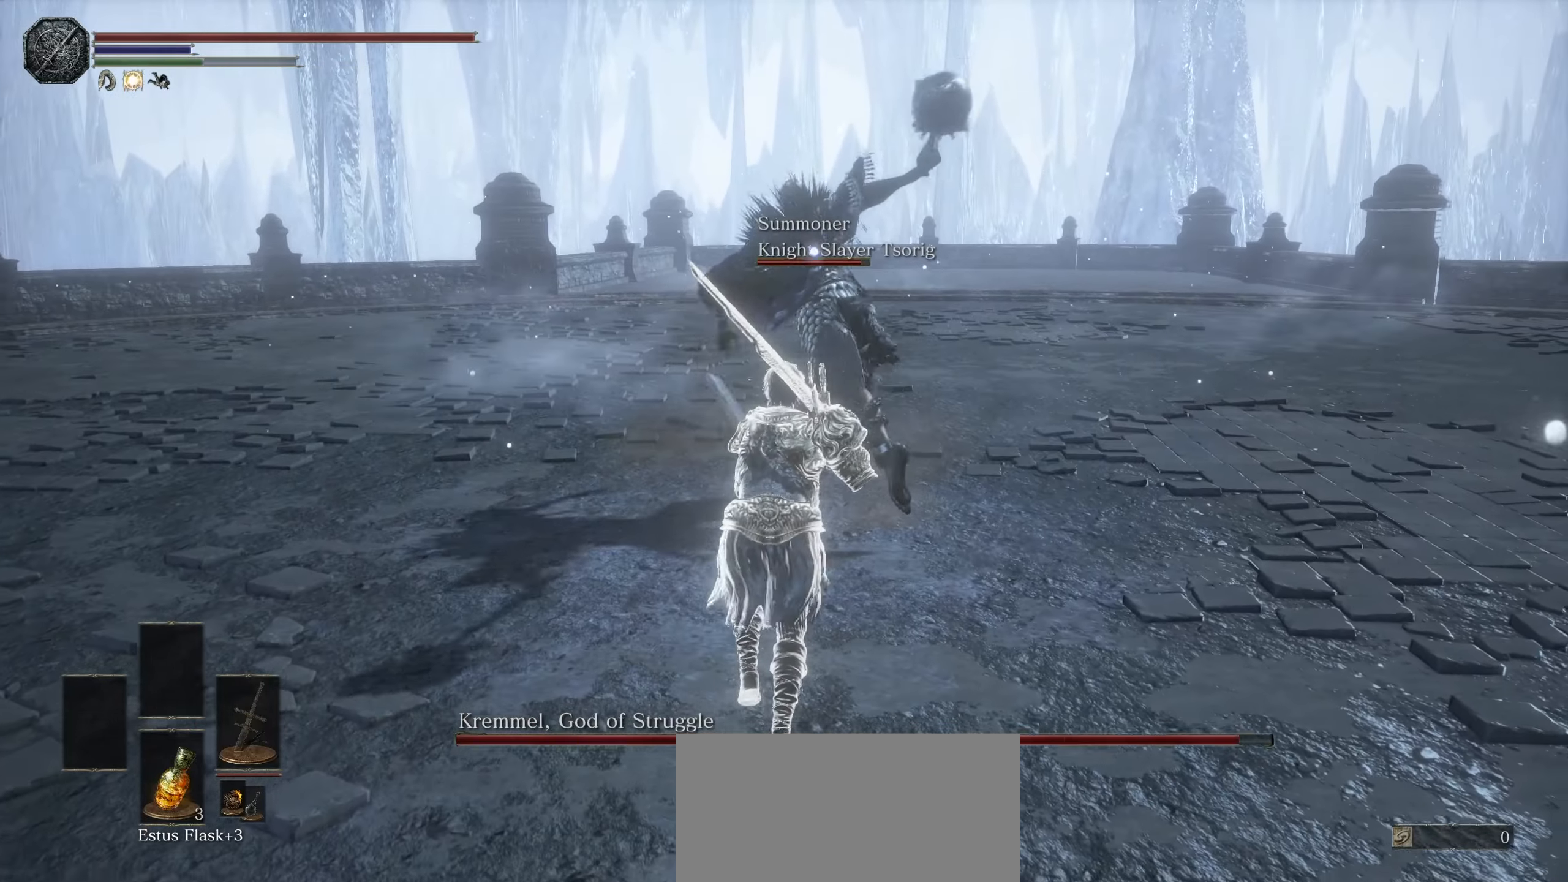
{"dt_ms": 500, "buttons": [], "left_stick": "up", "right_stick": "center", "events": []}
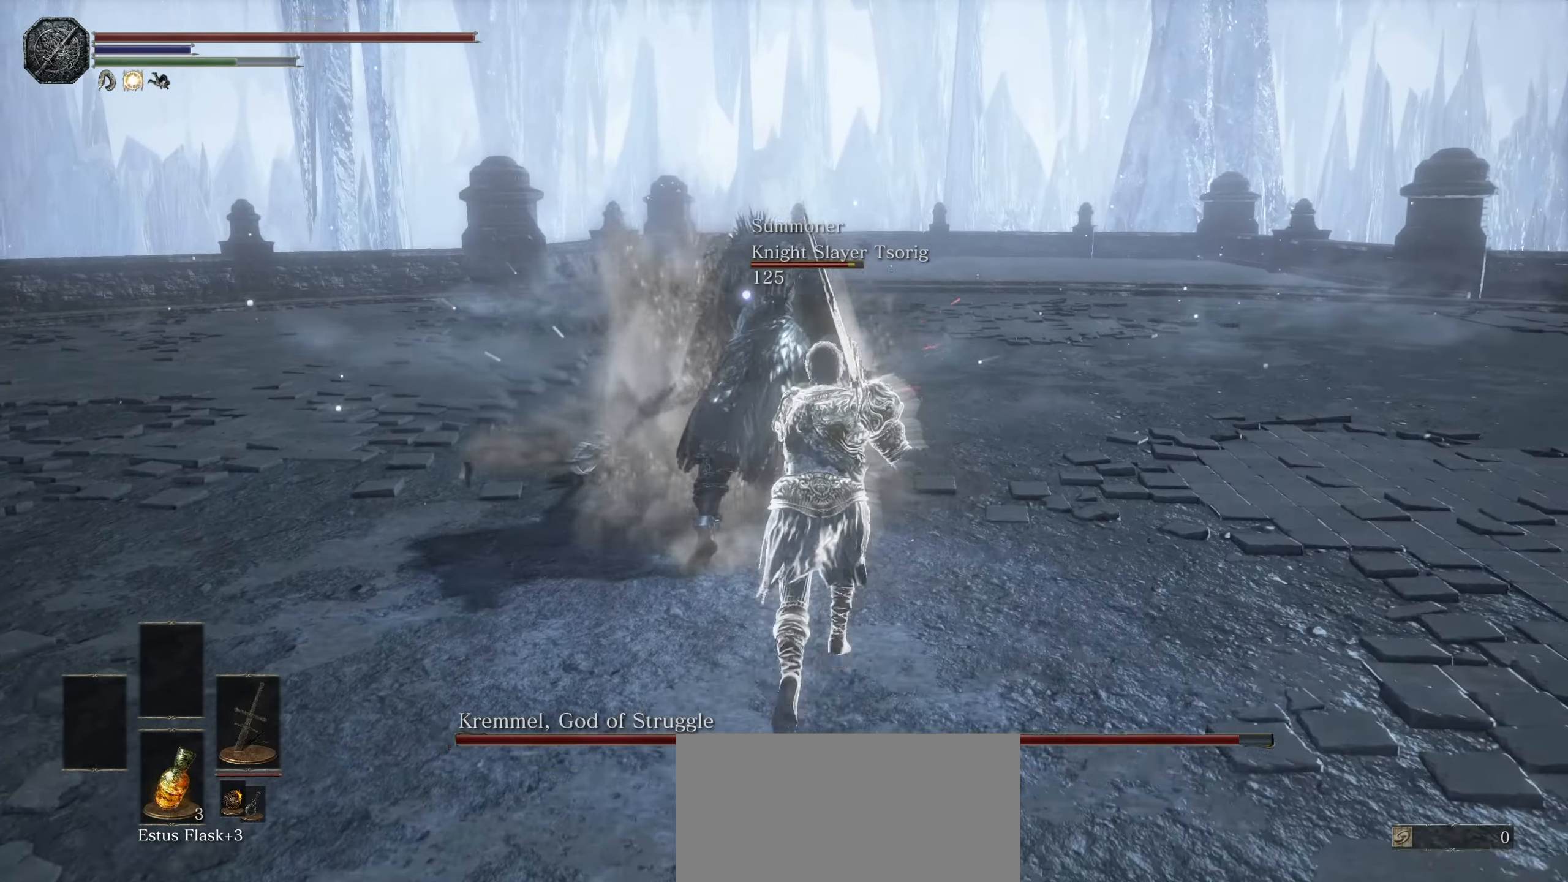
{"dt_ms": 500, "buttons": [], "left_stick": "up", "right_stick": "center", "events": [[117, "R1", "down"], [200, "R1", "up"]]}
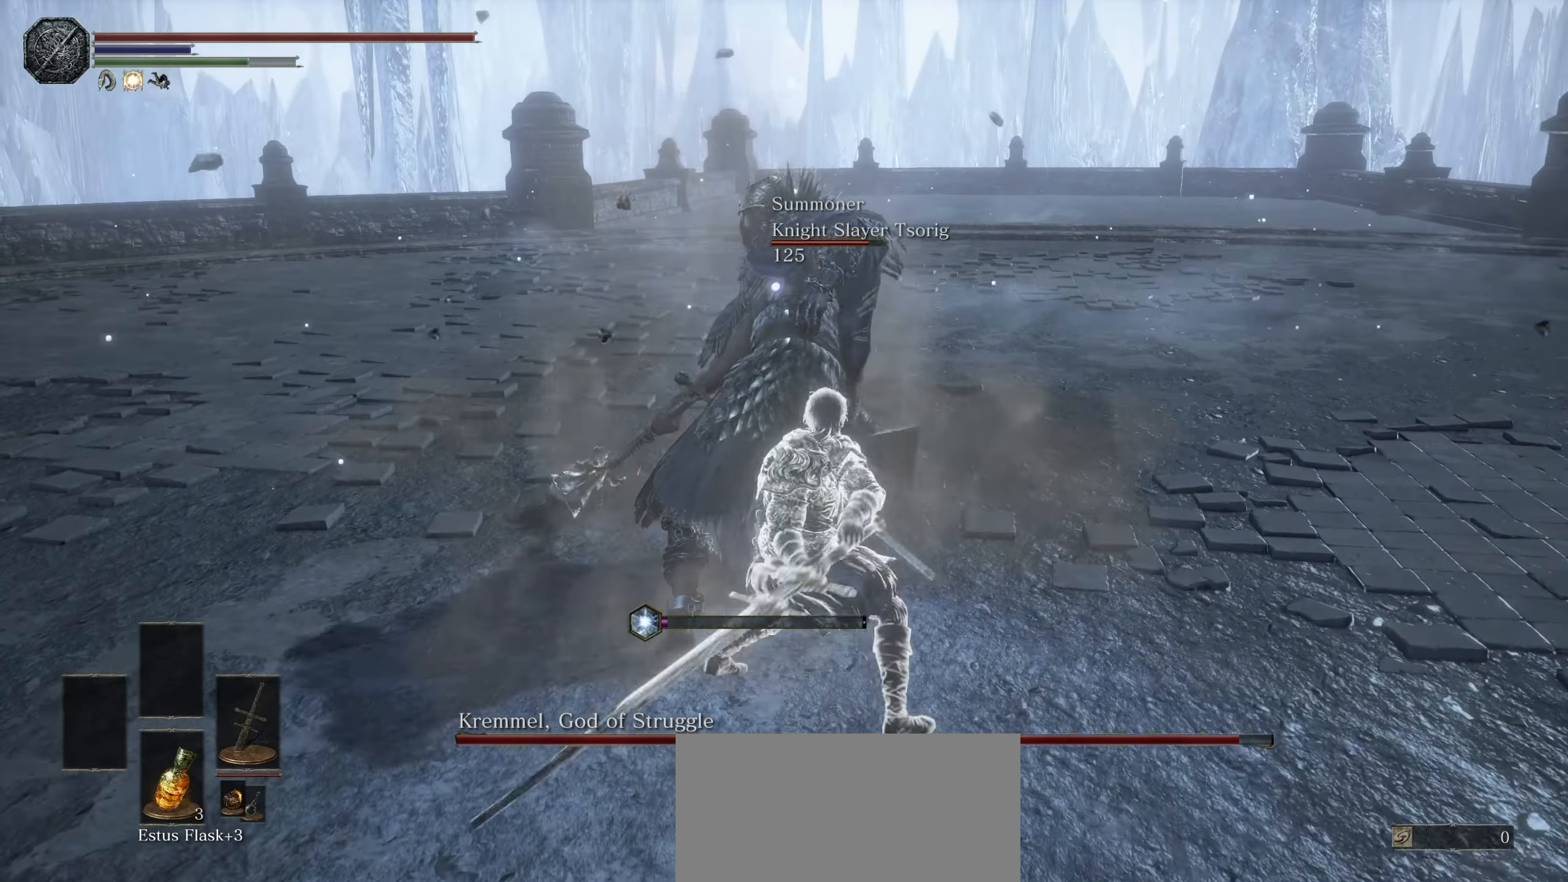
{"dt_ms": 500, "buttons": [], "left_stick": "up", "right_stick": "center", "events": []}
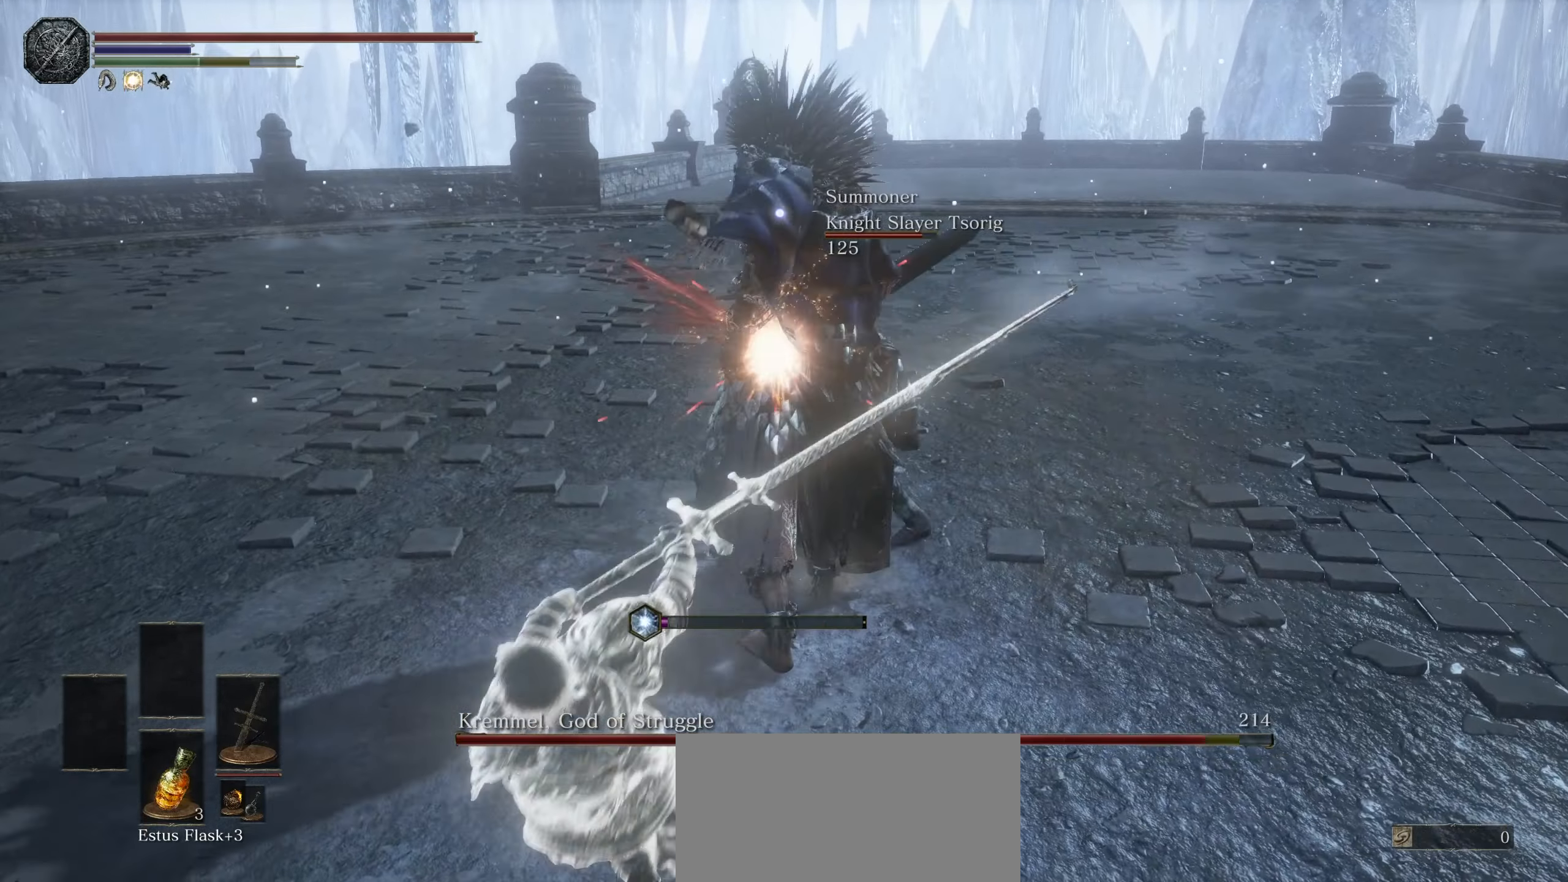
{"dt_ms": 500, "buttons": [], "left_stick": "up", "right_stick": "center", "events": [[33, "R1", "down"], [150, "R1", "up"]]}
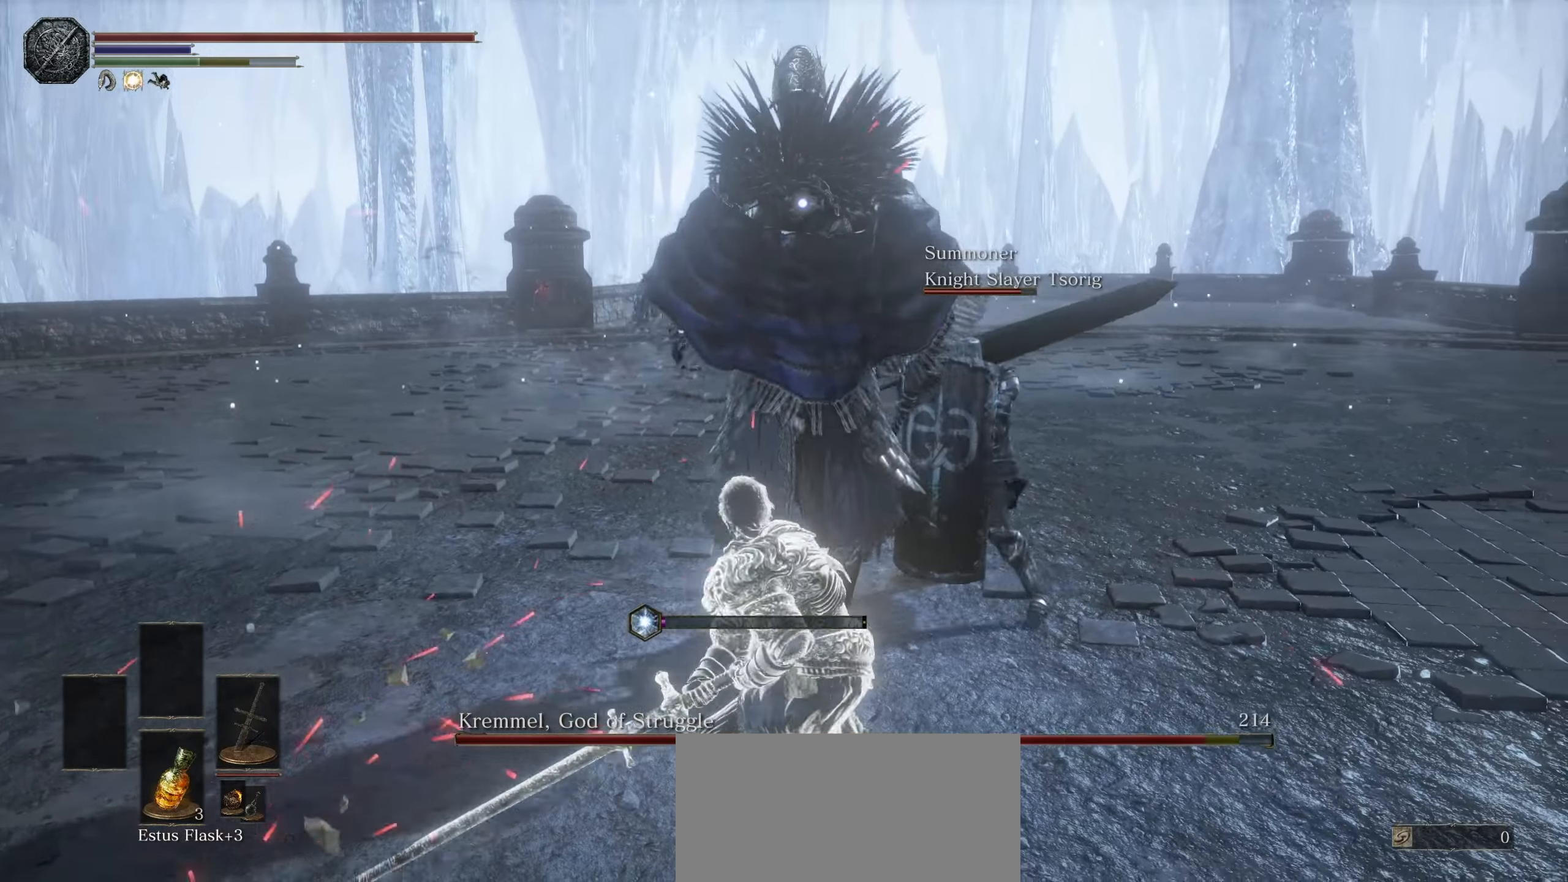
{"dt_ms": 1000, "buttons": [], "left_stick": "left", "right_stick": "center", "events": [[800, "left_stick", "center"], [950, "left_stick", "left"]]}
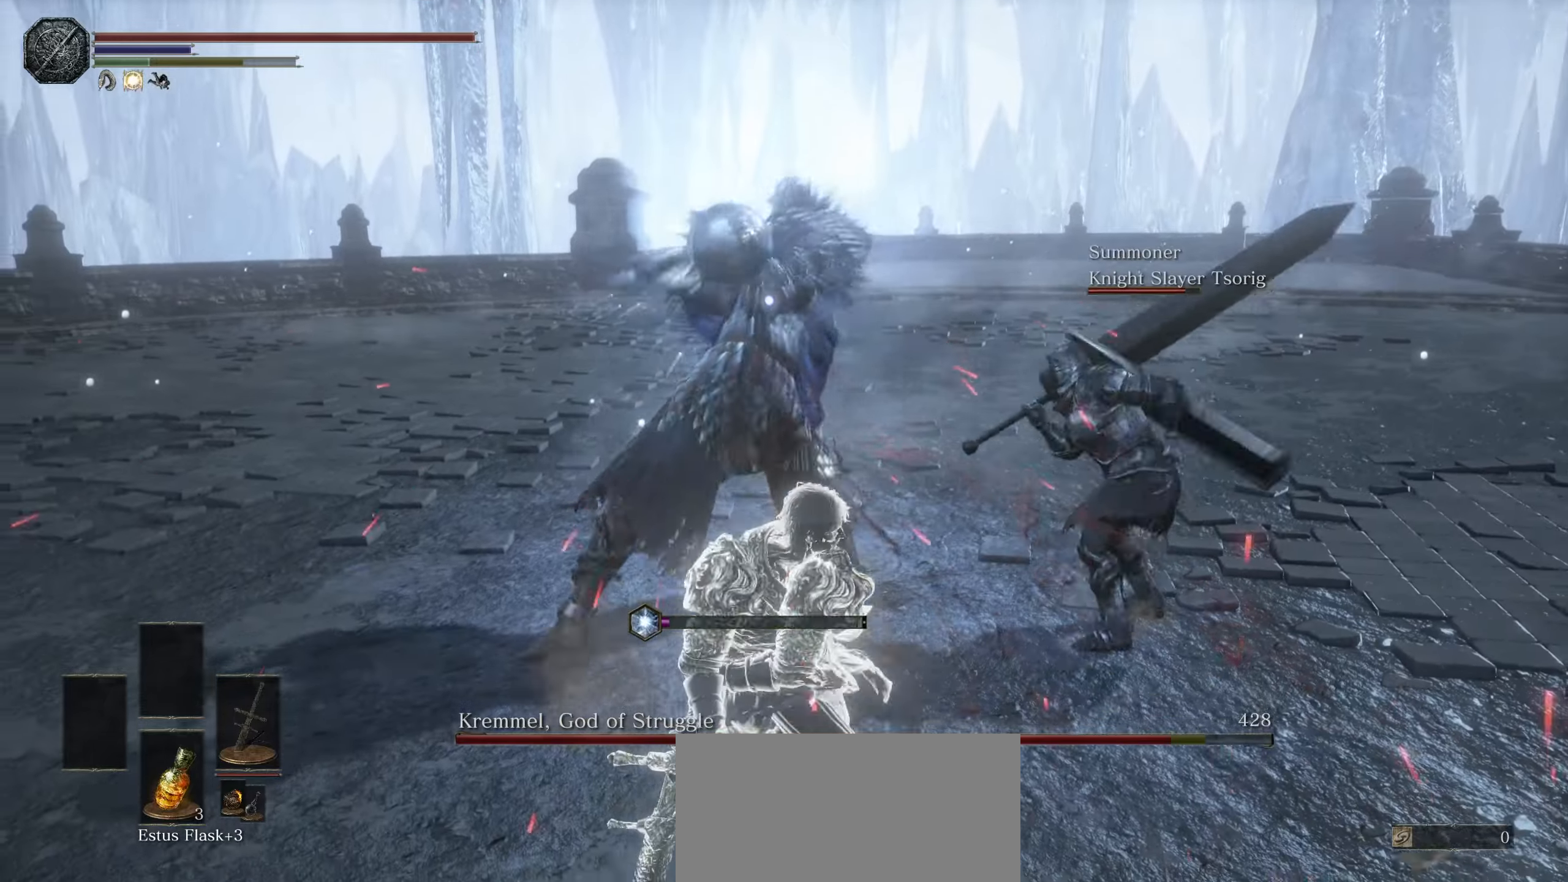
{"dt_ms": 500, "buttons": [], "left_stick": "left", "right_stick": "center", "events": [[250, "CIRCLE", "down"], [350, "CIRCLE", "up"]]}
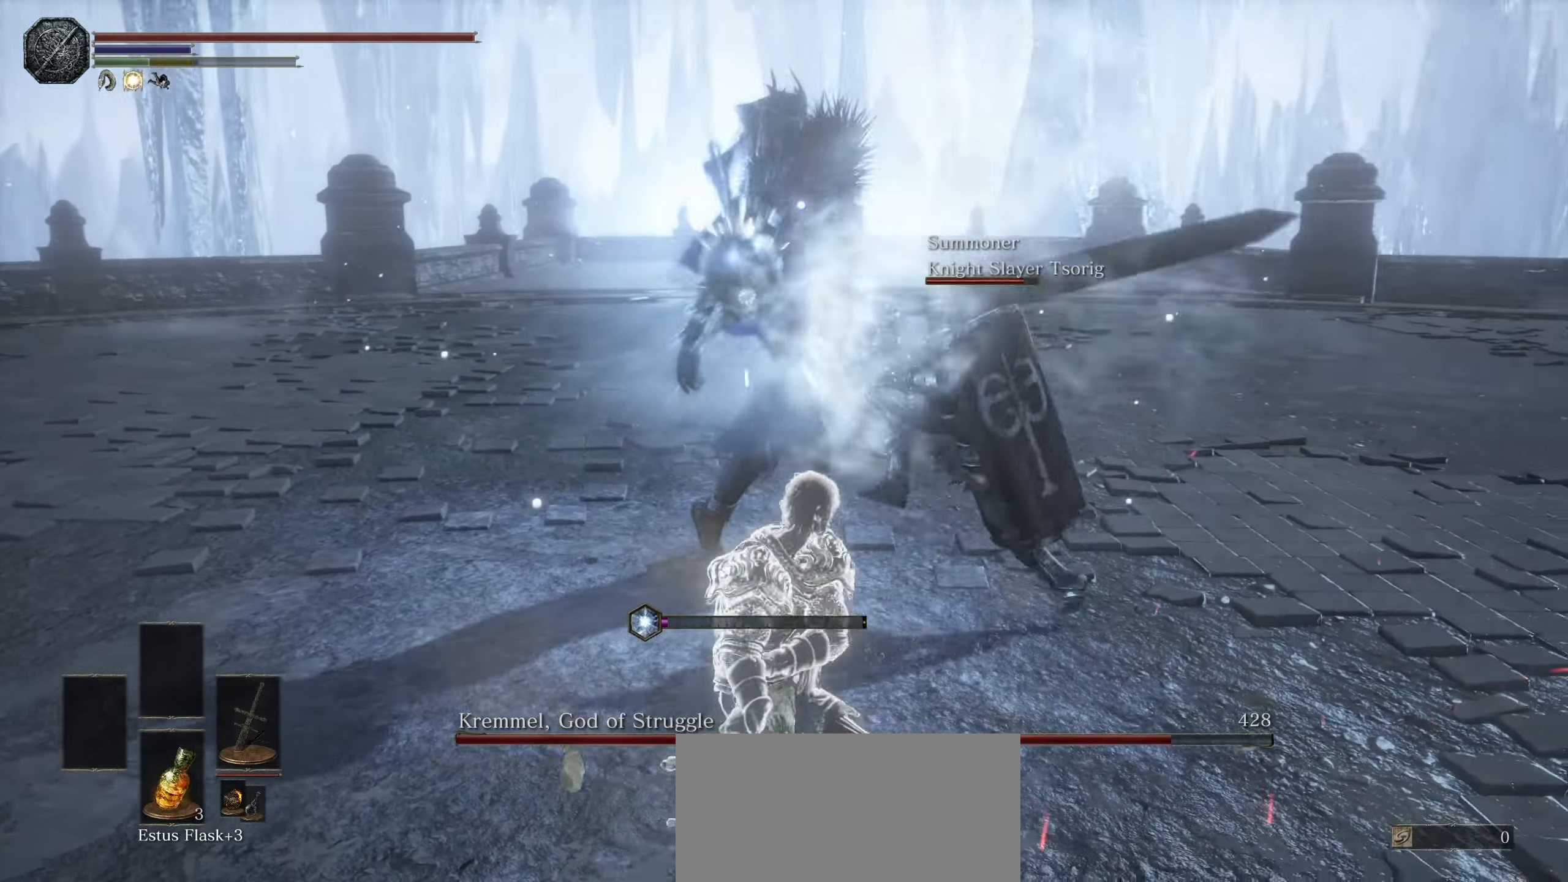
{"dt_ms": 500, "buttons": [], "left_stick": "left", "right_stick": "center", "events": []}
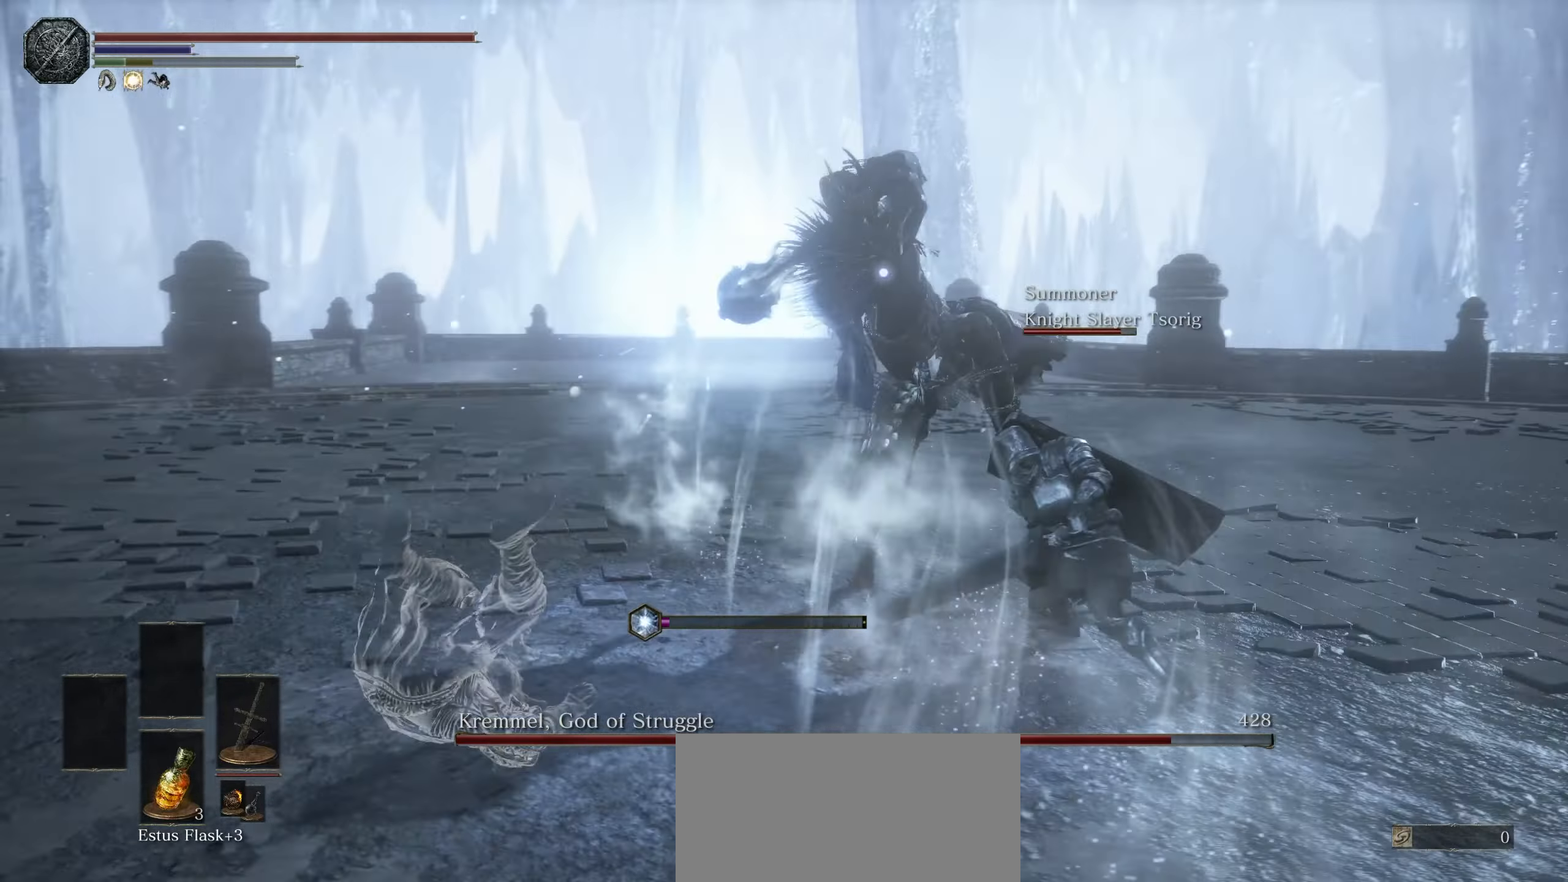
{"dt_ms": 500, "buttons": [], "left_stick": "up-left", "right_stick": "center", "events": [[34, "left_stick", "up-left"], [267, "CIRCLE", "down"], [367, "CIRCLE", "up"]]}
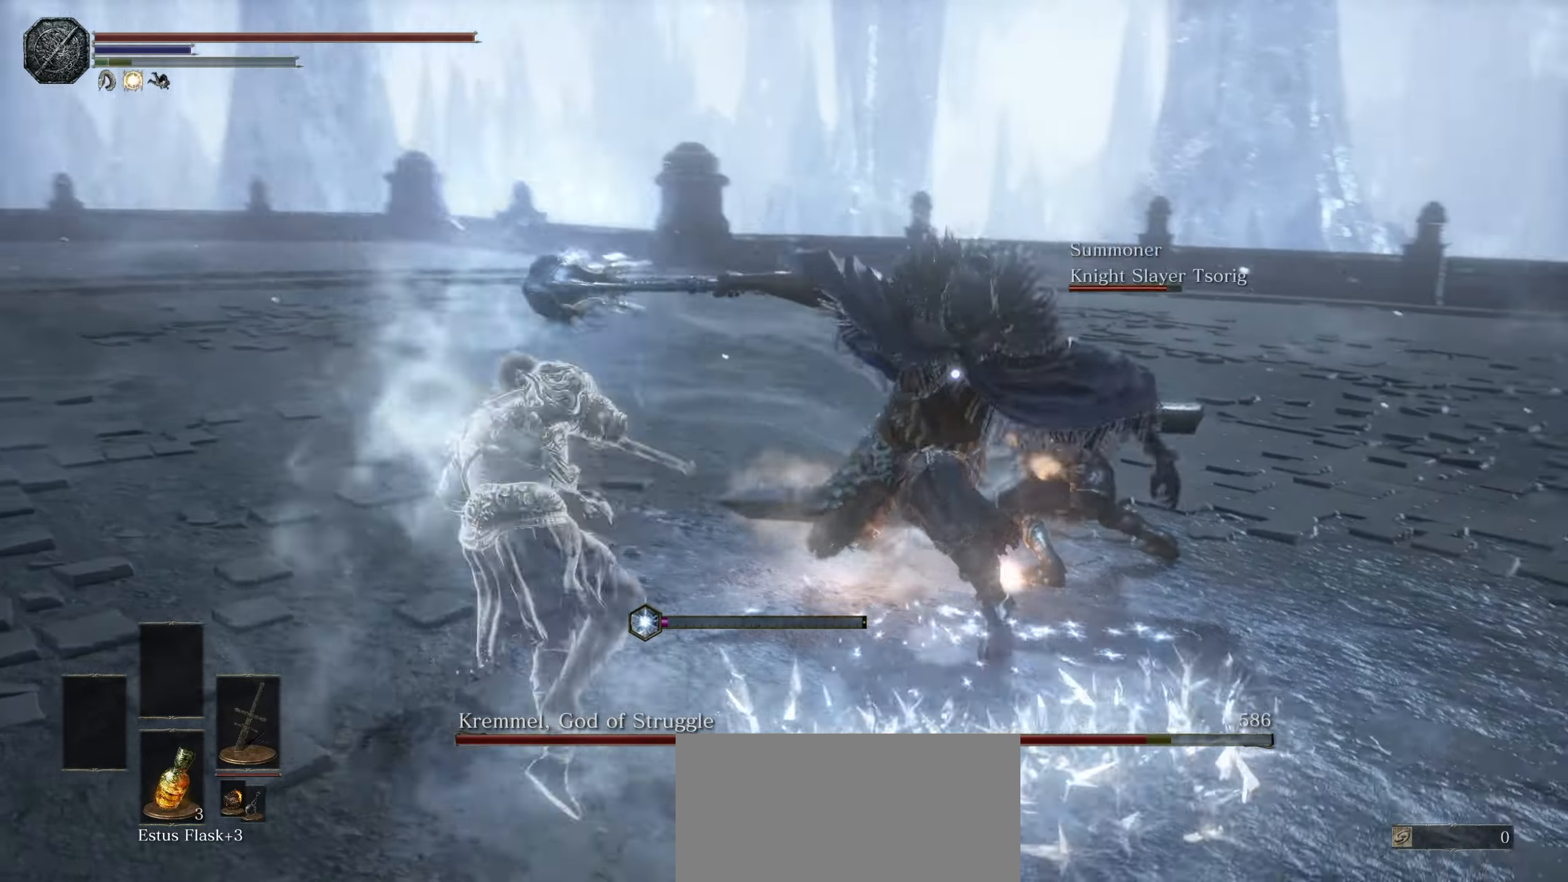
{"dt_ms": 500, "buttons": [], "left_stick": "up-left", "right_stick": "center", "events": []}
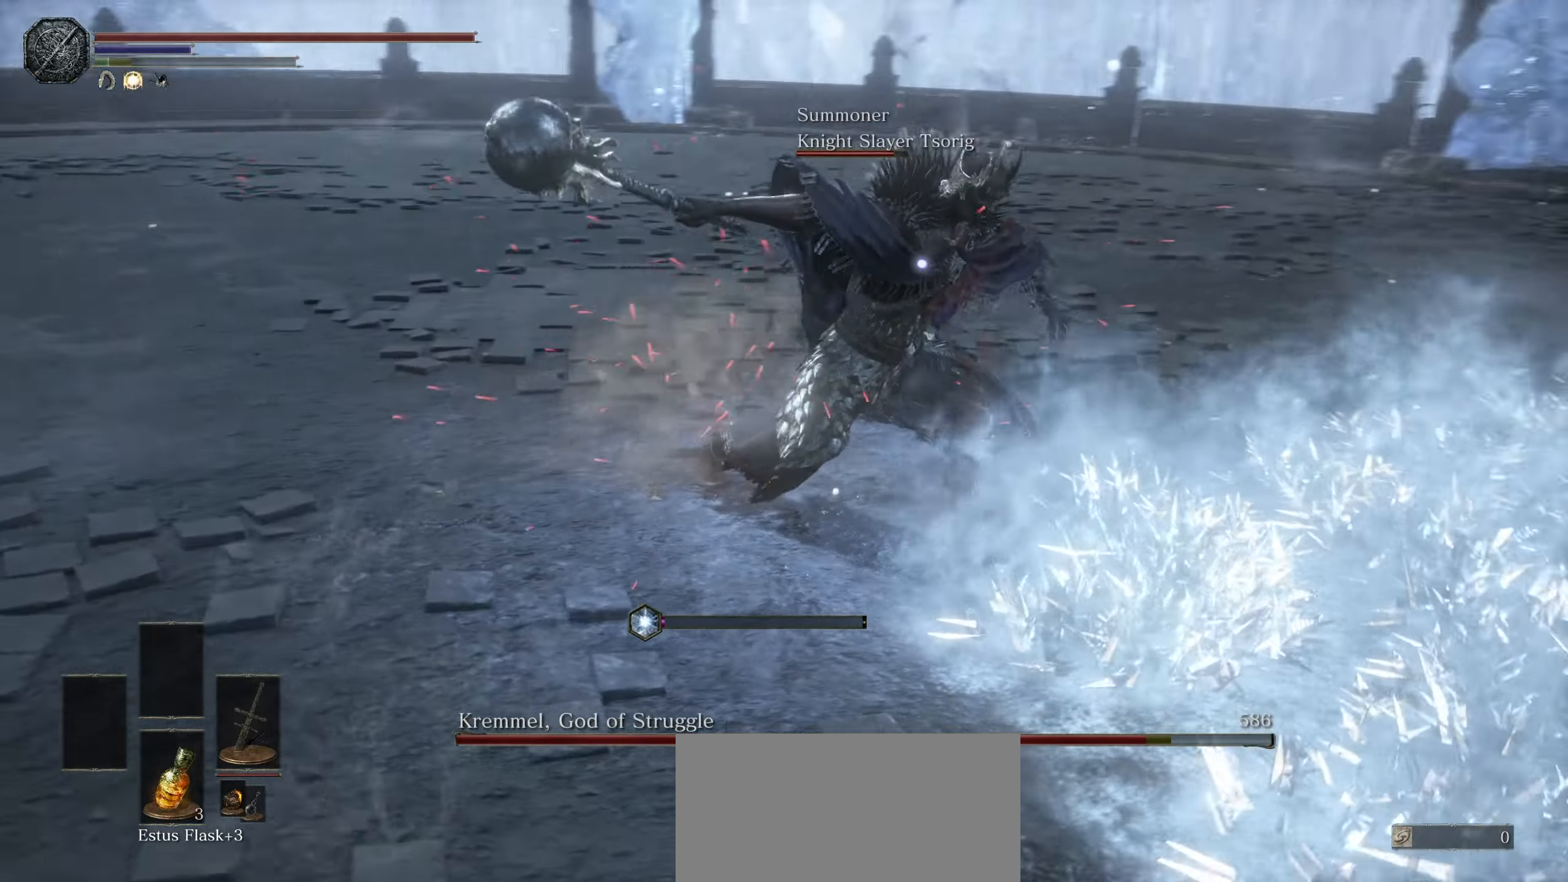
{"dt_ms": 500, "buttons": [], "left_stick": "up-left", "right_stick": "center", "events": []}
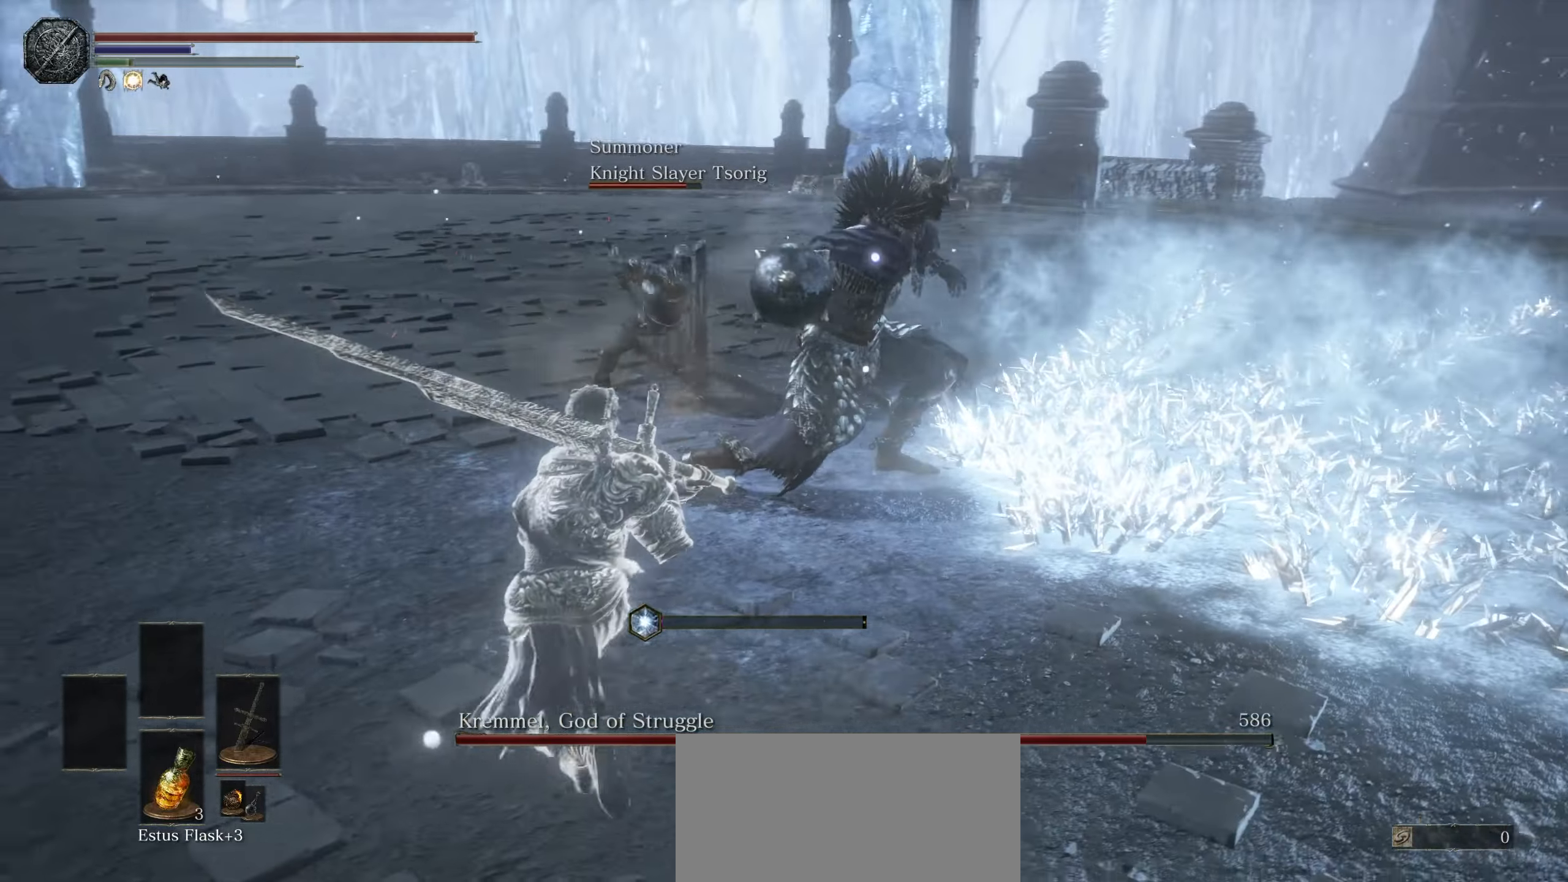
{"dt_ms": 500, "buttons": [], "left_stick": "up", "right_stick": "center", "events": [[17, "left_stick", "up"]]}
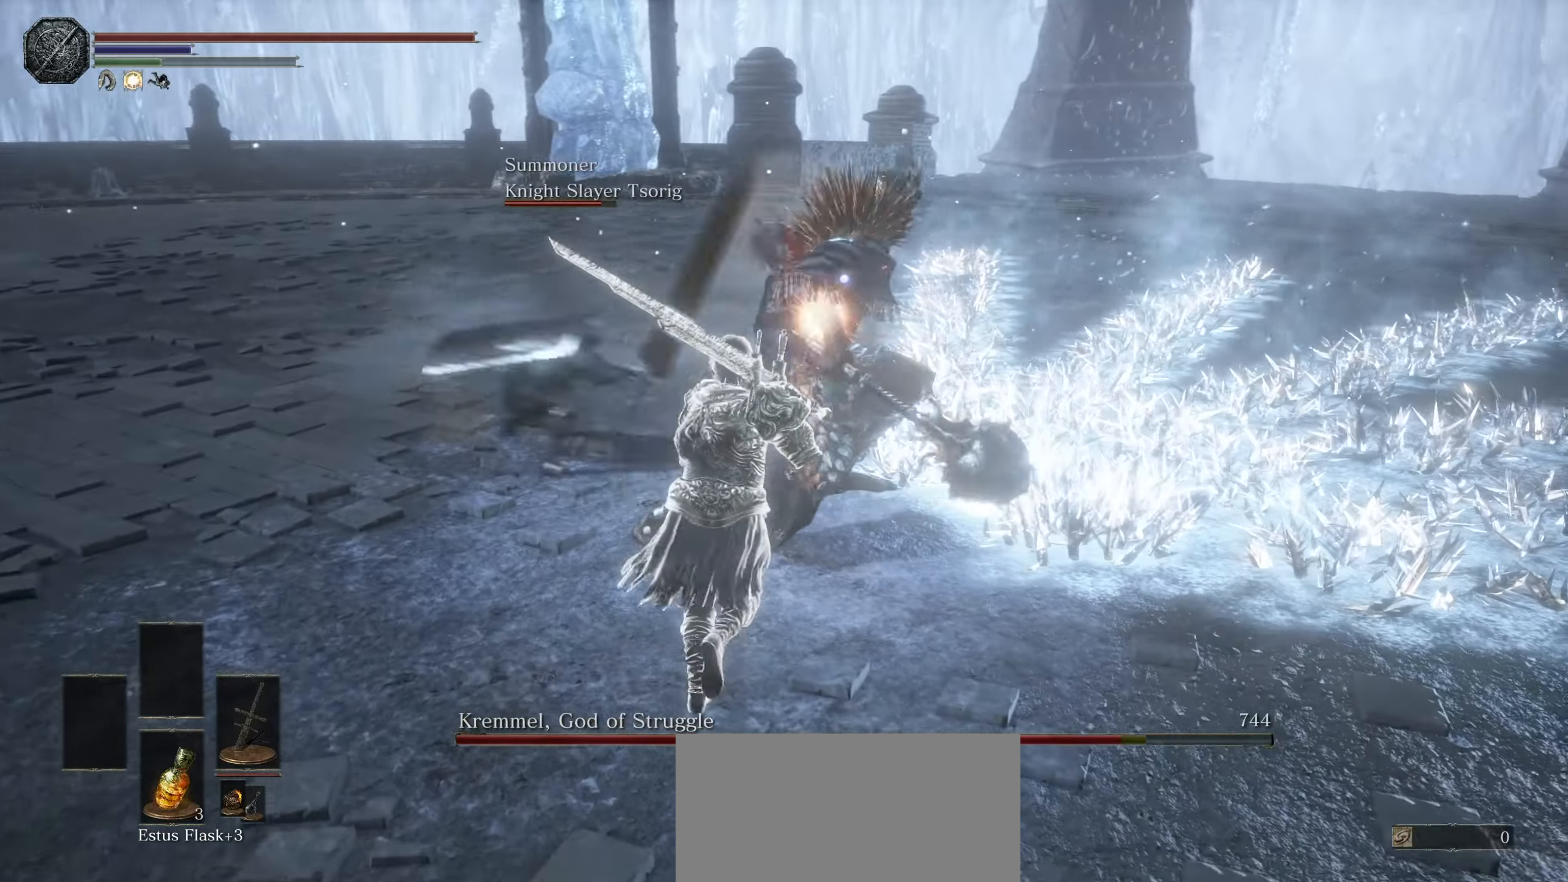
{"dt_ms": 500, "buttons": [], "left_stick": "up", "right_stick": "center", "events": [[67, "R1", "down"], [167, "R1", "up"]]}